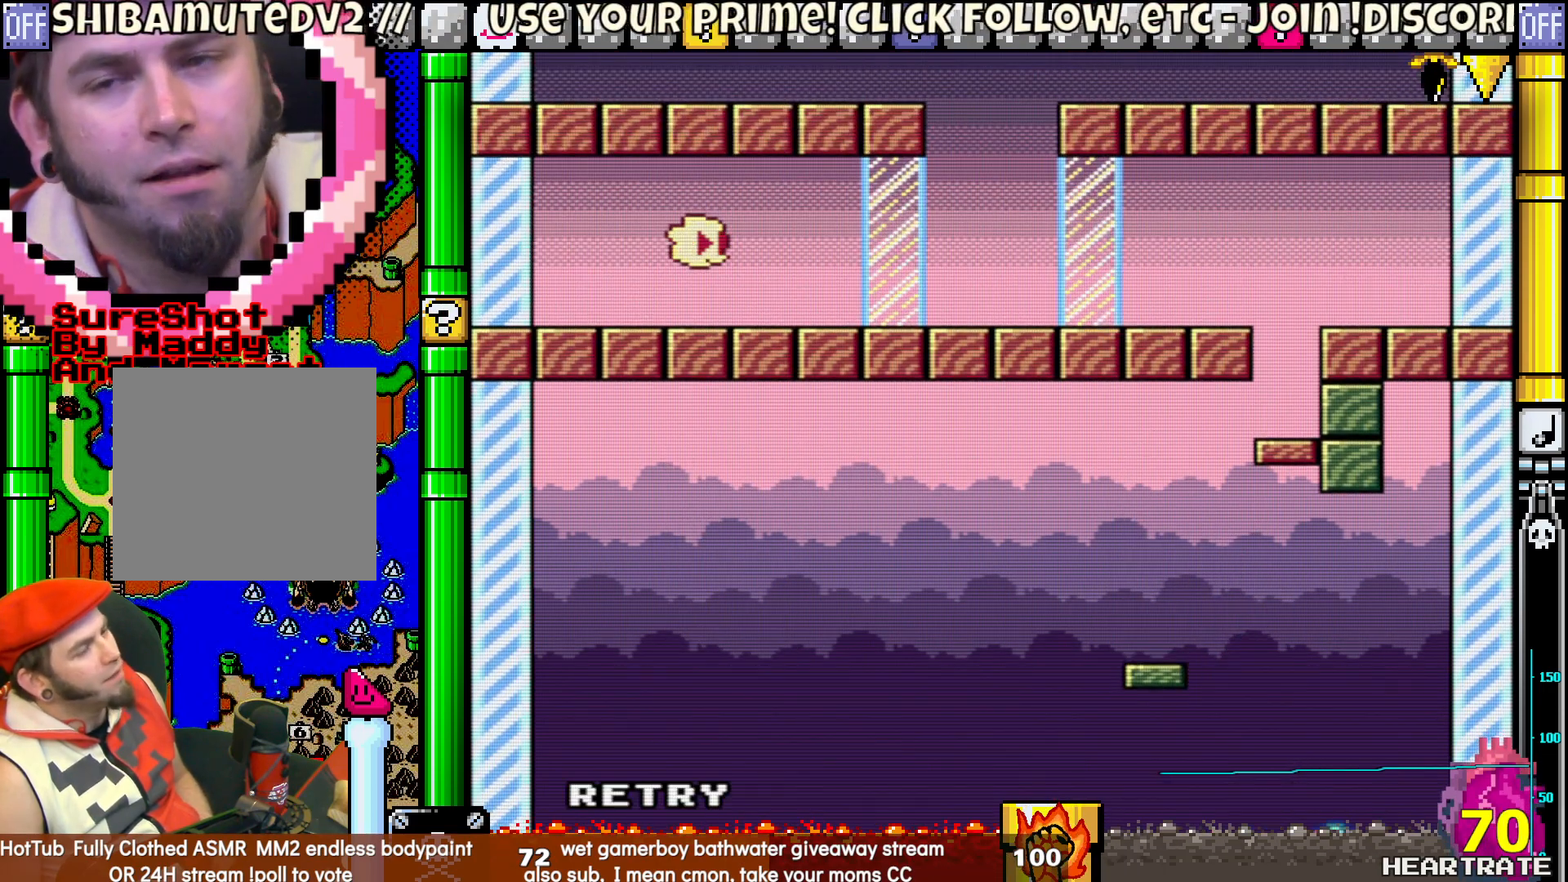
Gameplay with a controller (Nintendo layout); each line is a JSON object with the inputs held at the frame after it. "events" lists button and stick changes between this image and that frame as [ms after this image, input, new state], when the widget could be followed in between. Not read: B L2 L3 R2 R3.
{"buttons": [], "left_stick": "center", "right_stick": "center", "events": [[17, "Y", "up"], [117, "A", "down"], [200, "A", "up"]]}
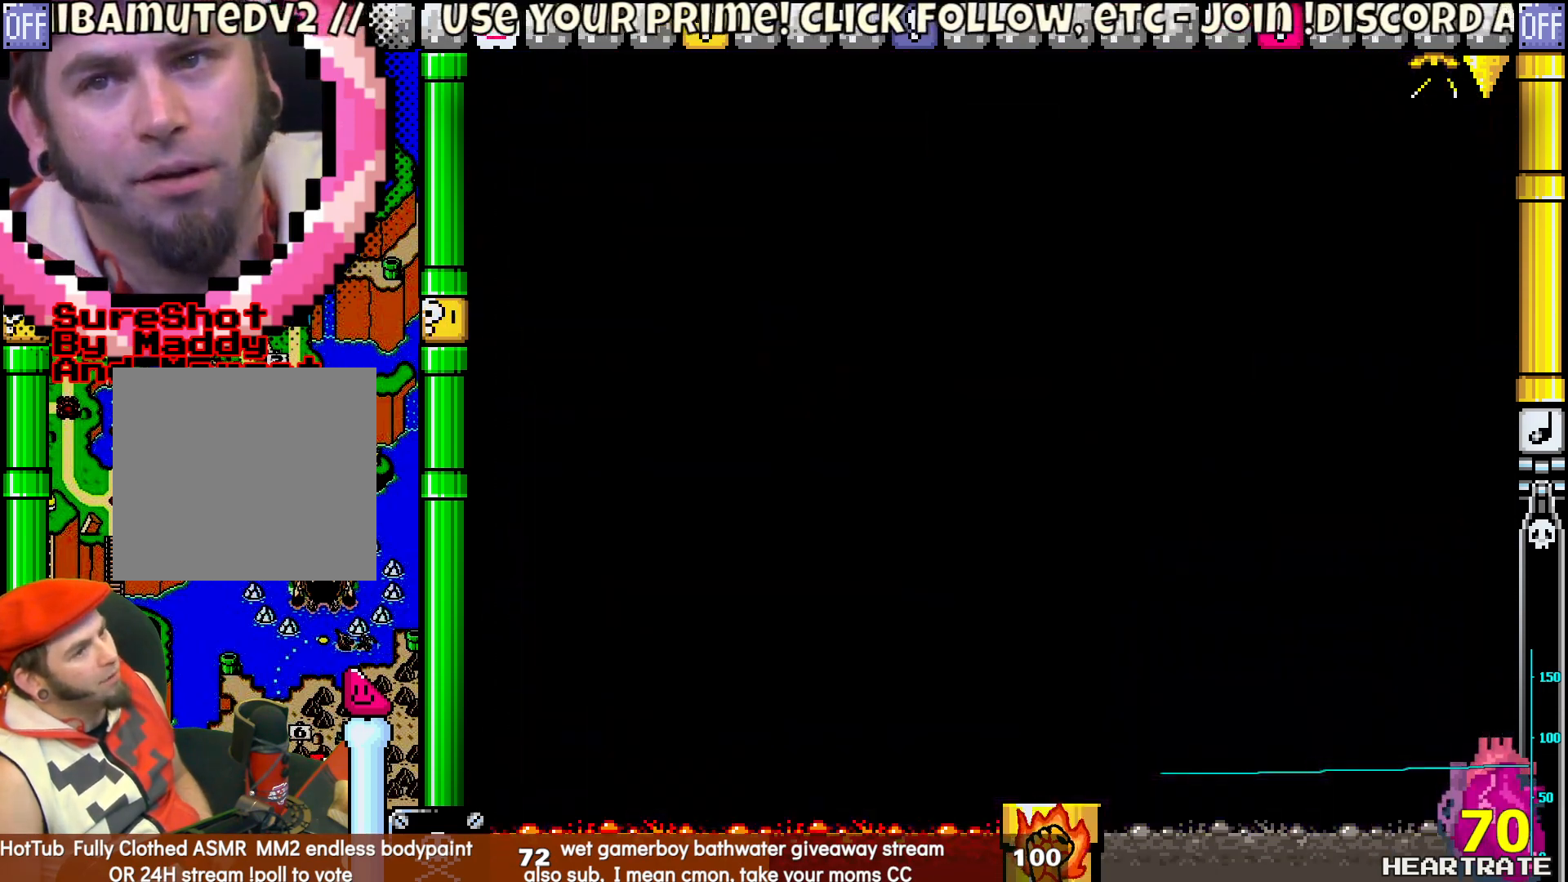
{"buttons": ["Y"], "left_stick": "center", "right_stick": "center", "events": [[200, "Y", "down"]]}
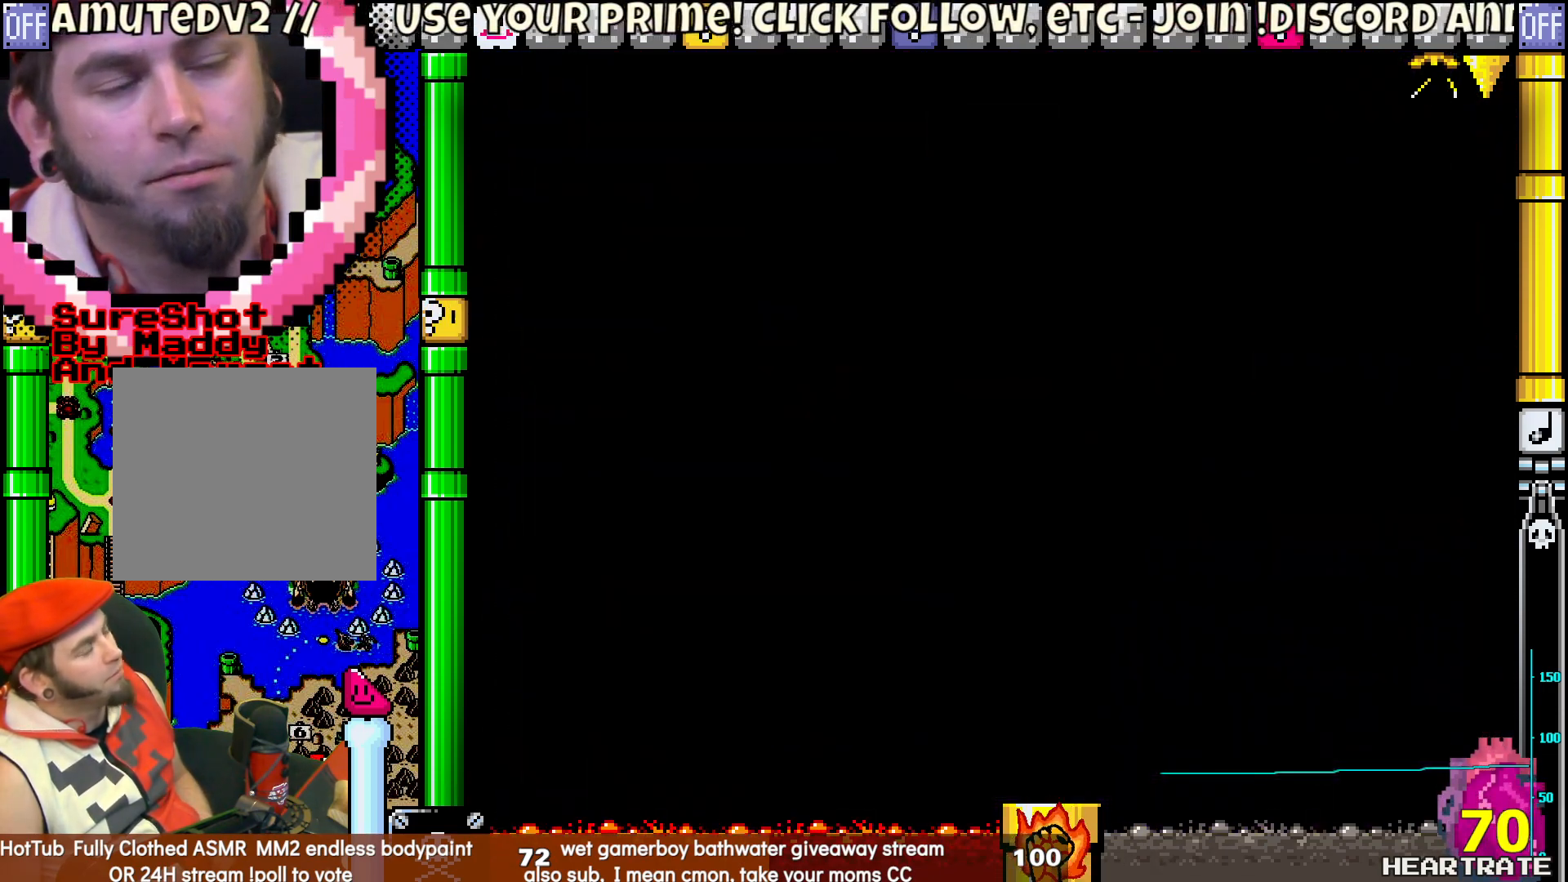
{"buttons": ["Y"], "left_stick": "center", "right_stick": "center", "events": []}
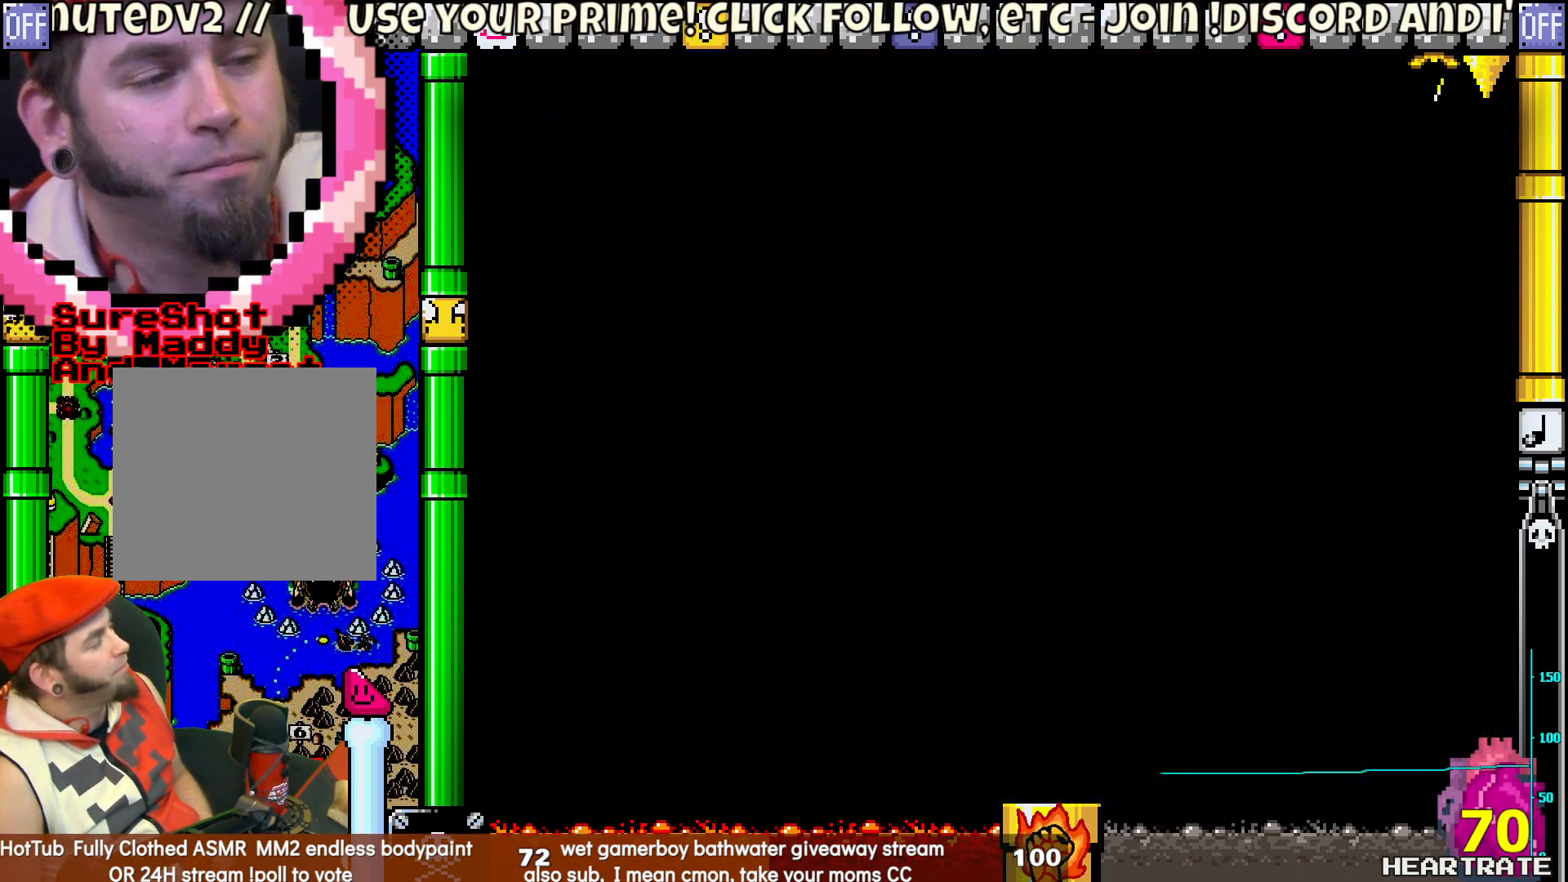
{"buttons": ["Y"], "left_stick": "center", "right_stick": "center", "events": []}
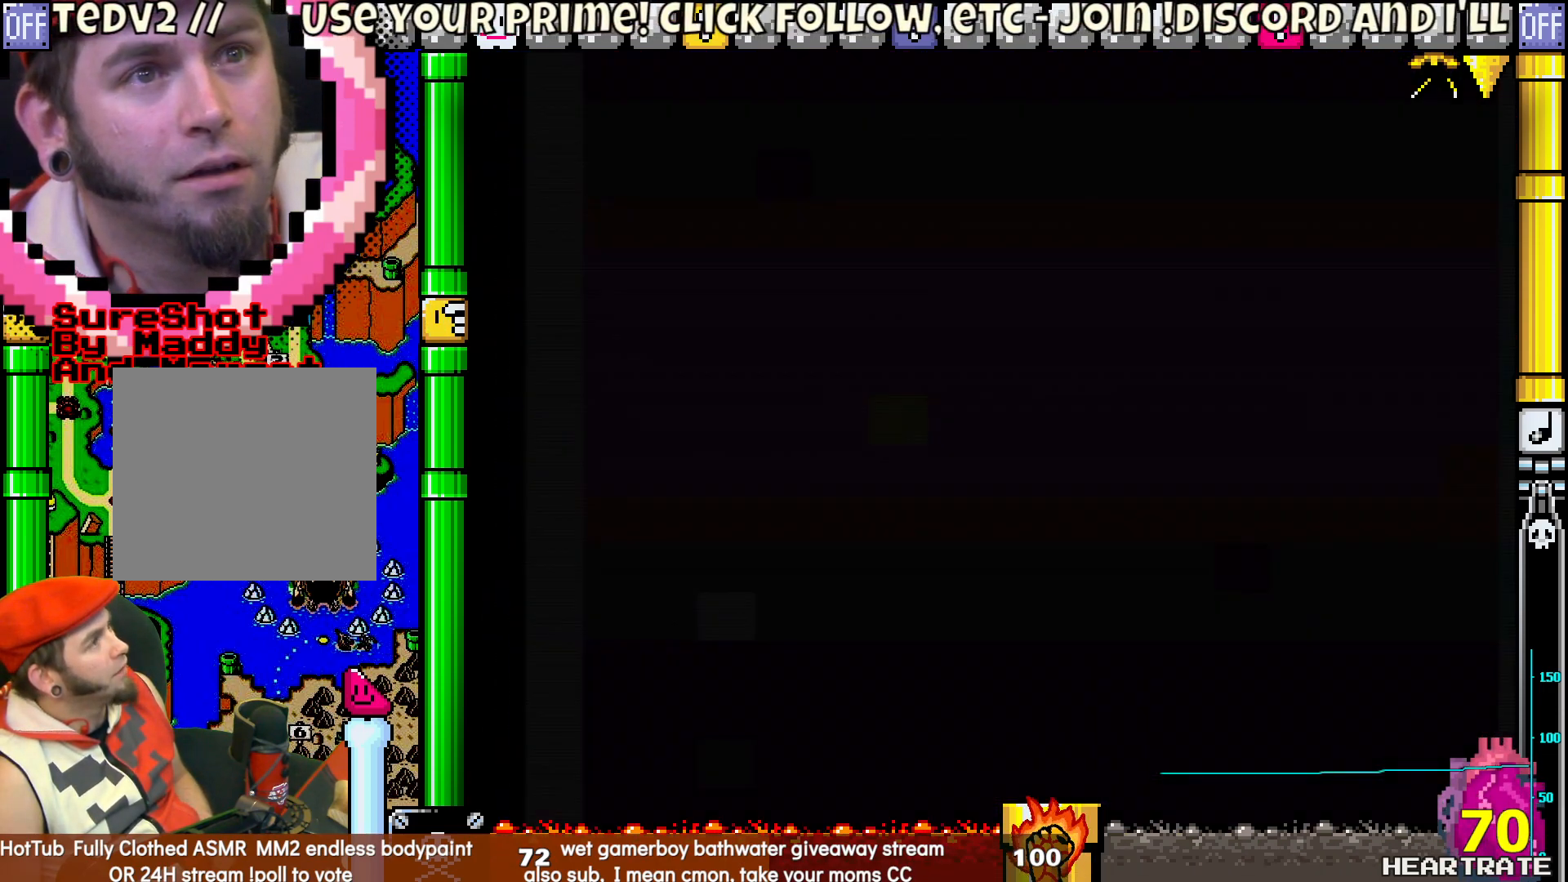
{"buttons": ["Y"], "left_stick": "center", "right_stick": "center", "events": []}
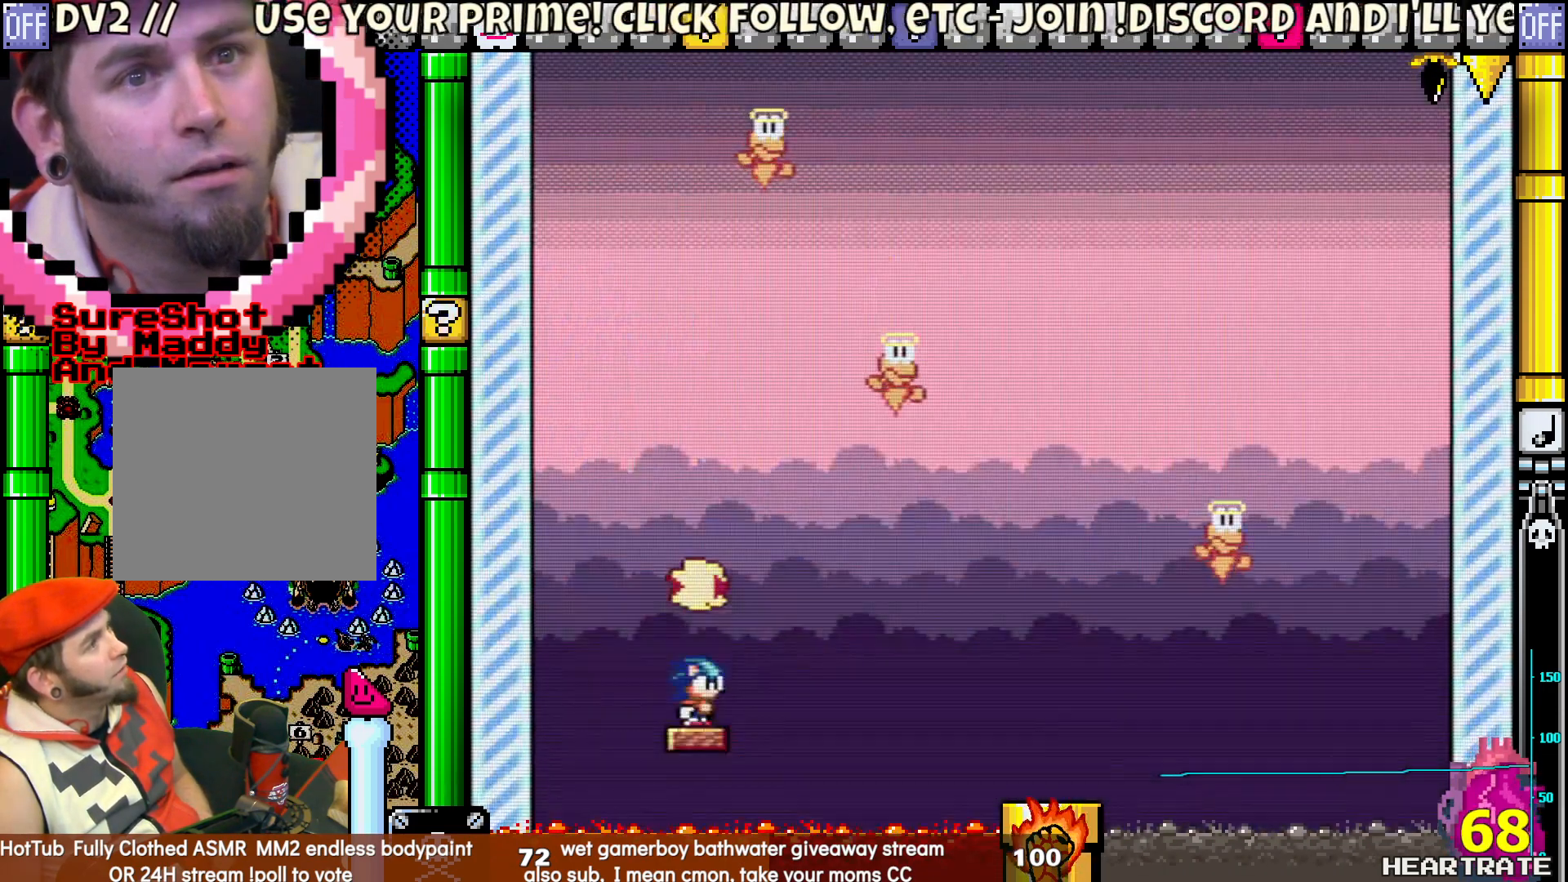
{"buttons": ["Y"], "left_stick": "center", "right_stick": "center", "events": []}
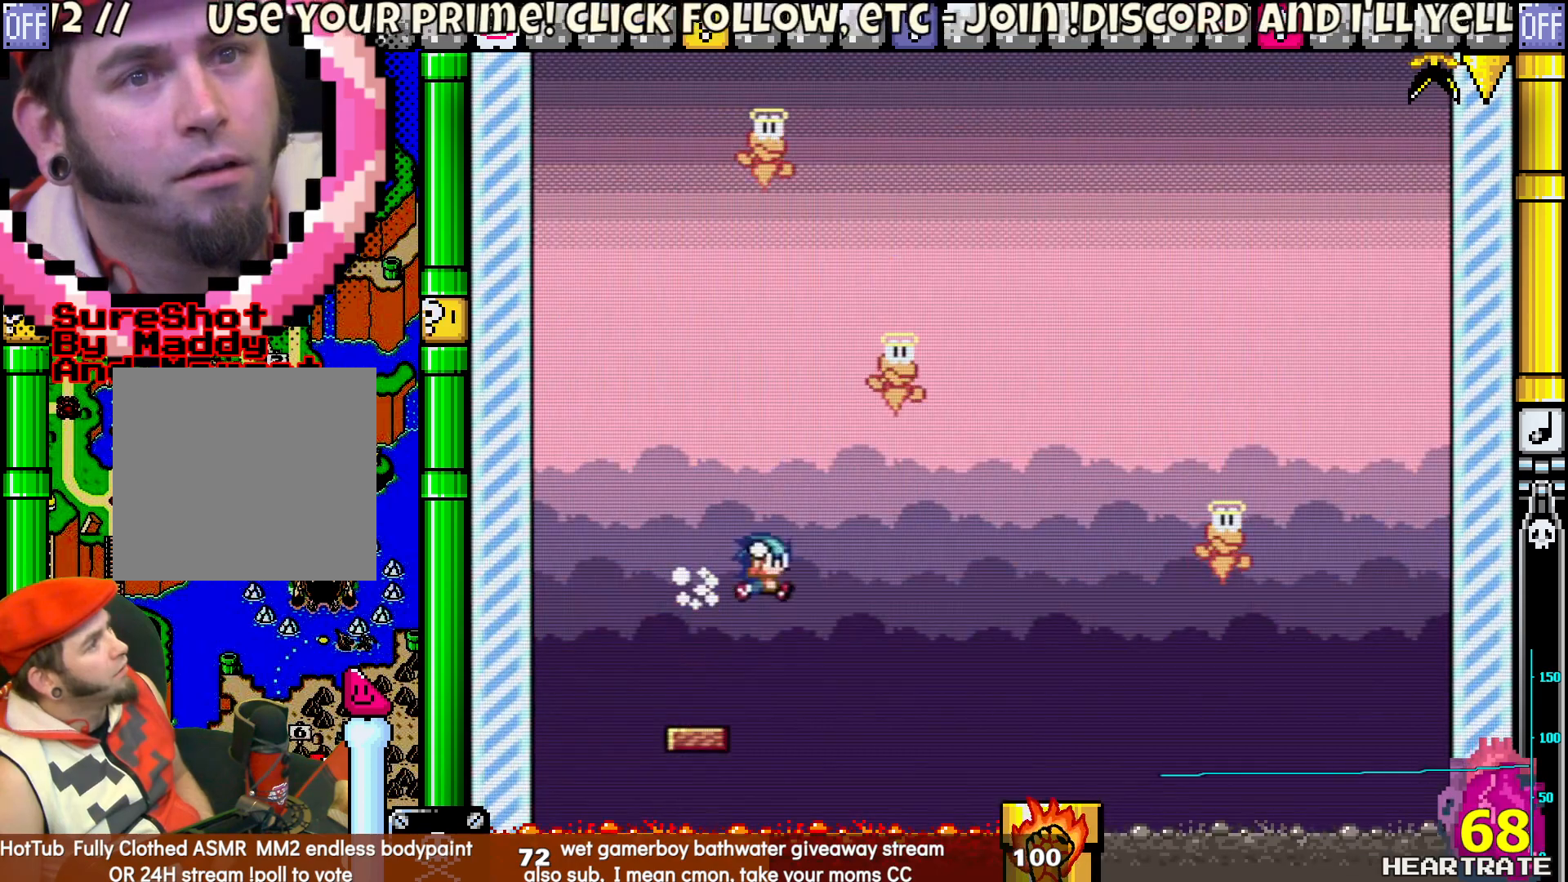
{"buttons": ["Y"], "left_stick": "center", "right_stick": "center", "events": []}
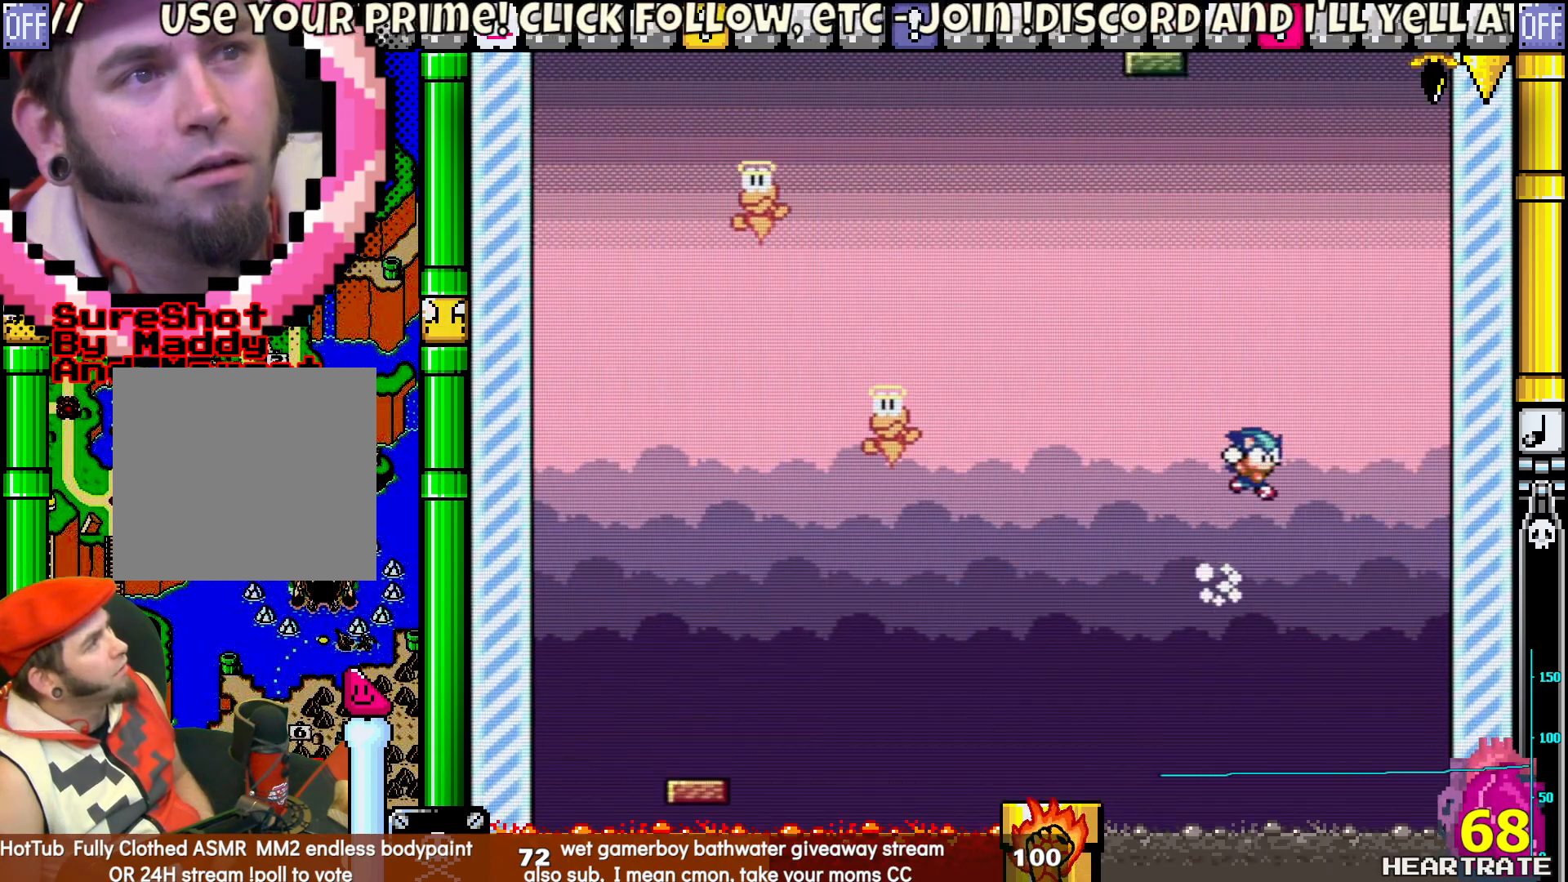
{"buttons": ["Y"], "left_stick": "center", "right_stick": "center", "events": []}
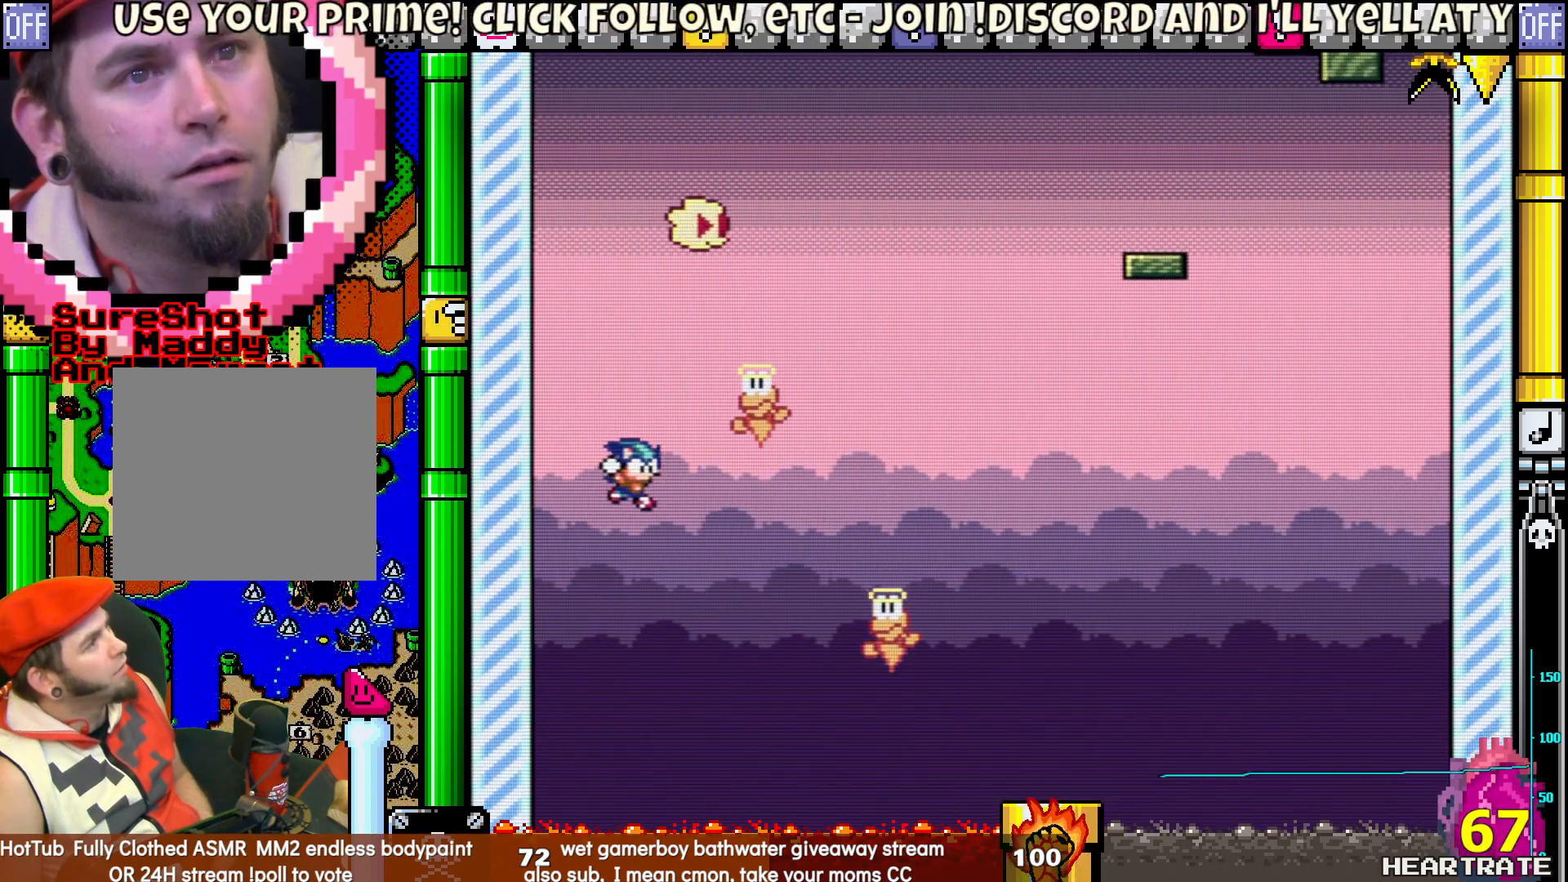
{"buttons": ["Y", "DPAD_LEFT"], "left_stick": "center", "right_stick": "center", "events": [[167, "DPAD_LEFT", "down"]]}
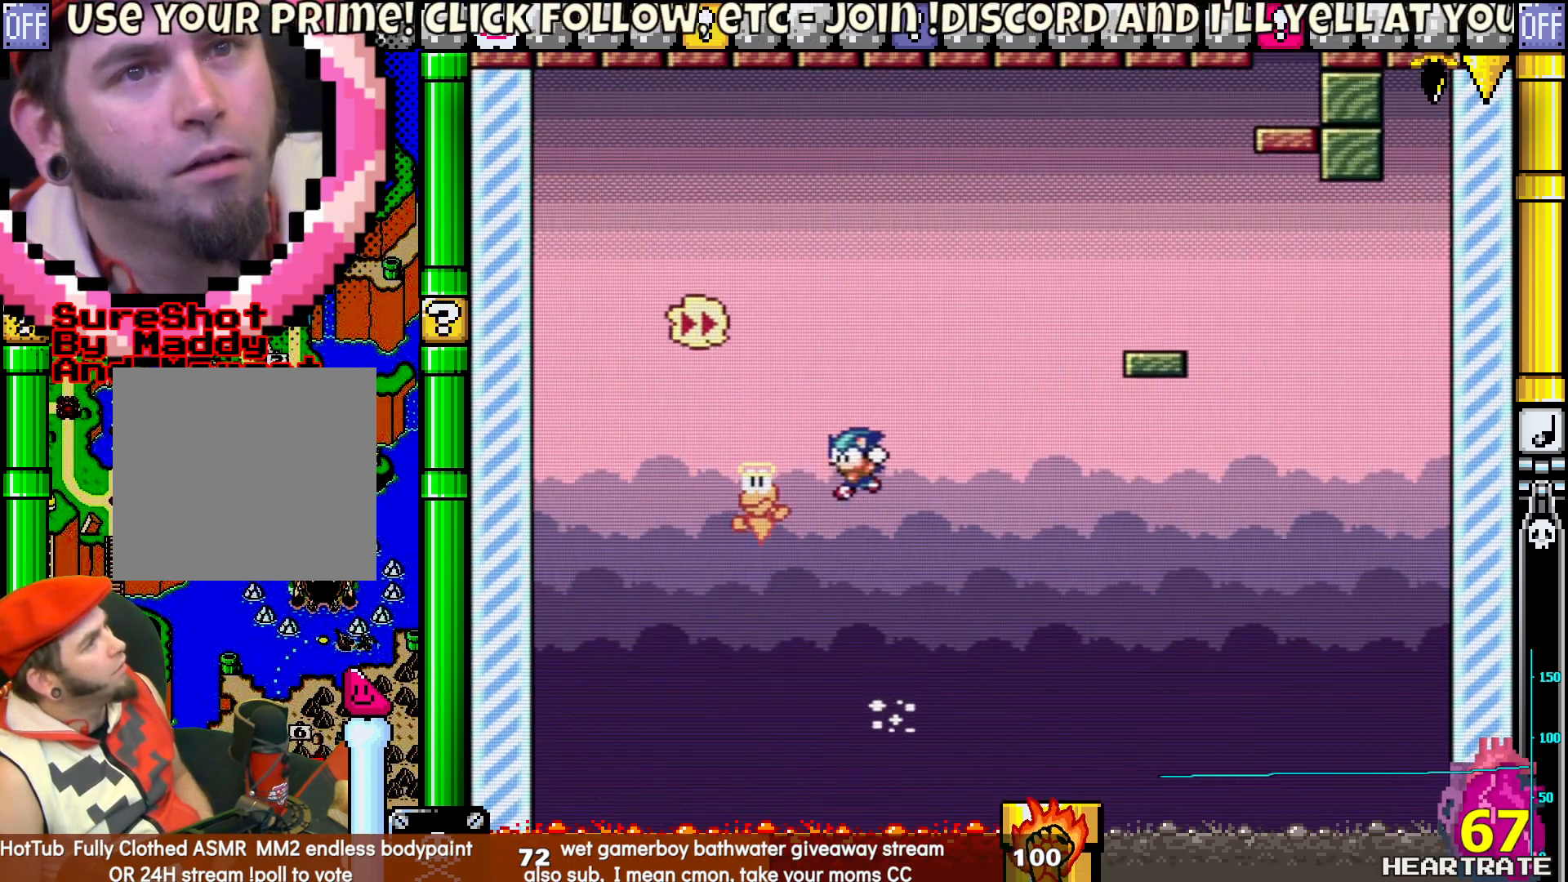
{"buttons": ["Y", "DPAD_LEFT"], "left_stick": "center", "right_stick": "center", "events": [[183, "DPAD_UP", "down"], [200, "DPAD_LEFT", "up"], [217, "DPAD_UP", "up"], [250, "DPAD_RIGHT", "down"], [400, "DPAD_RIGHT", "up"], [433, "DPAD_LEFT", "down"]]}
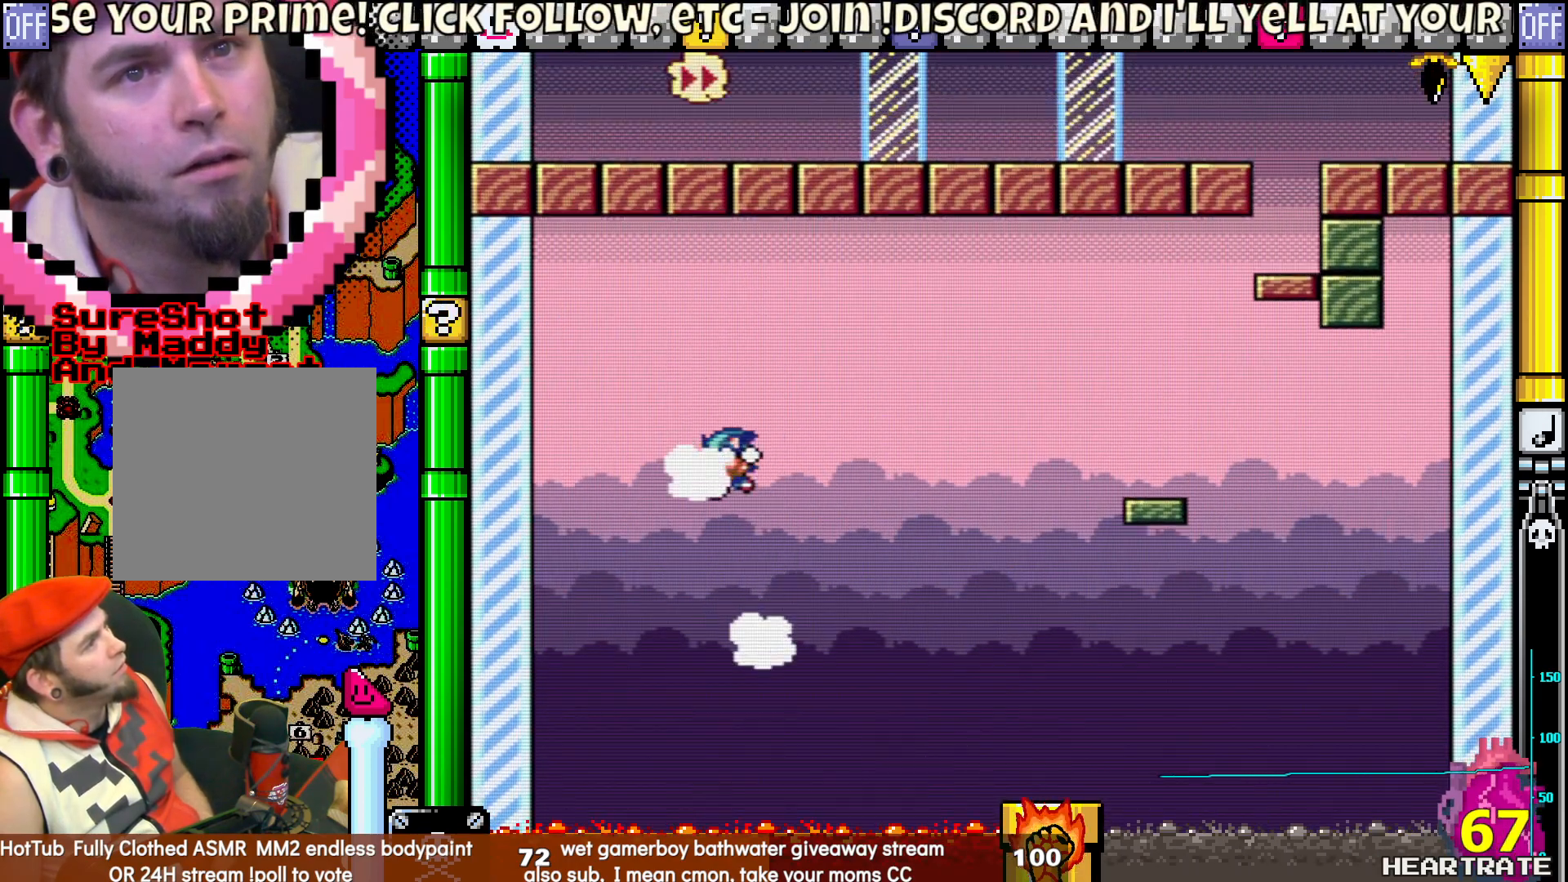
{"buttons": ["Y", "DPAD_LEFT"], "left_stick": "center", "right_stick": "center", "events": [[133, "DPAD_LEFT", "up"], [483, "DPAD_LEFT", "down"]]}
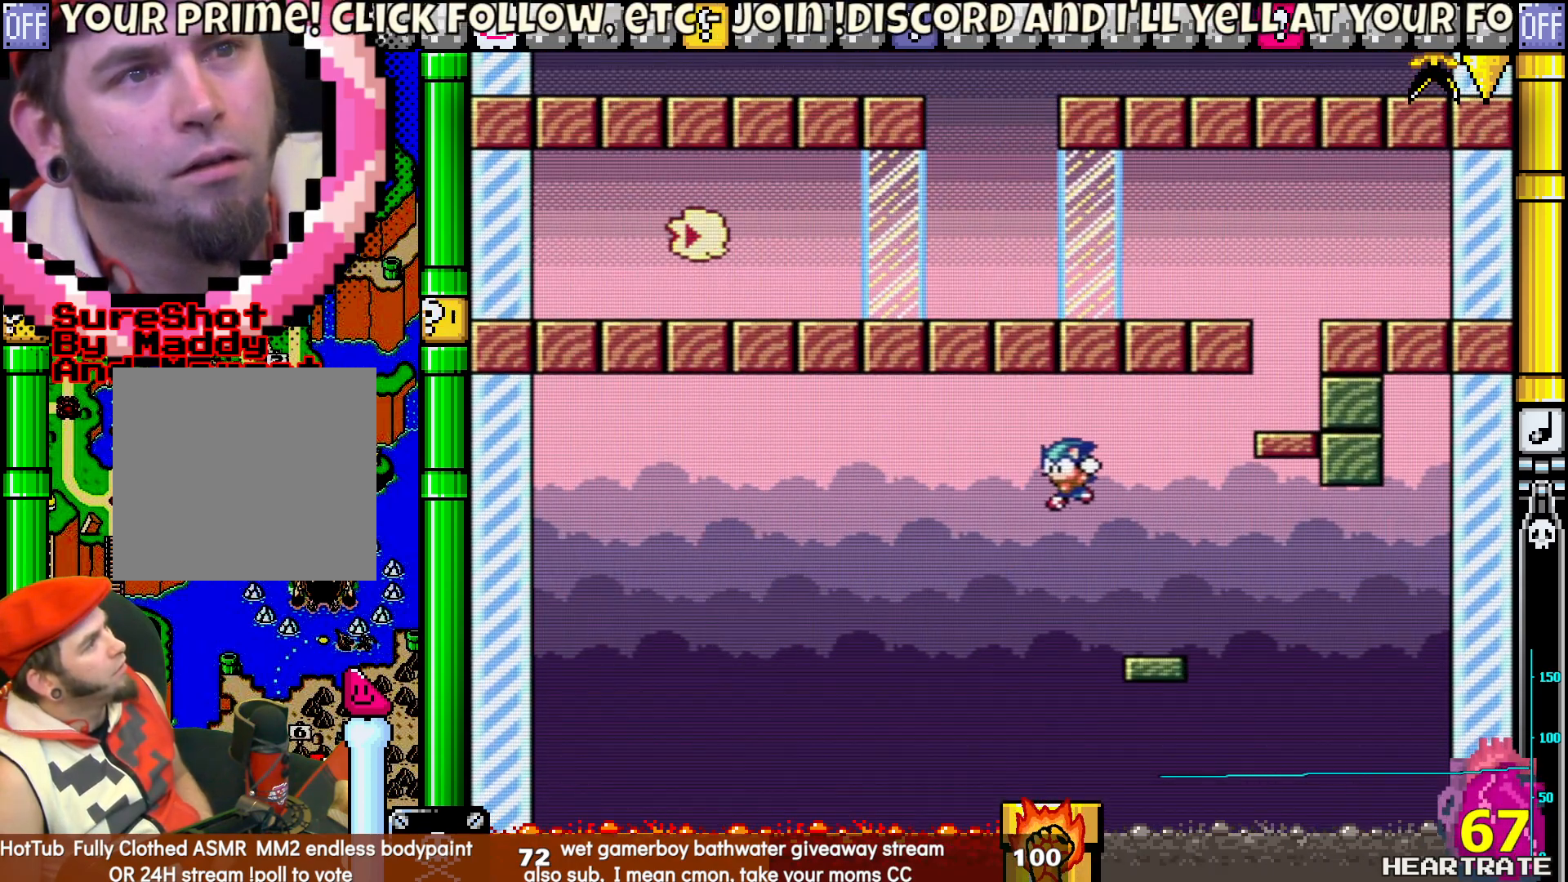
{"buttons": ["Y", "DPAD_RIGHT"], "left_stick": "center", "right_stick": "center", "events": [[233, "DPAD_UP", "down"], [250, "DPAD_LEFT", "up"], [267, "DPAD_RIGHT", "down"], [267, "DPAD_UP", "up"]]}
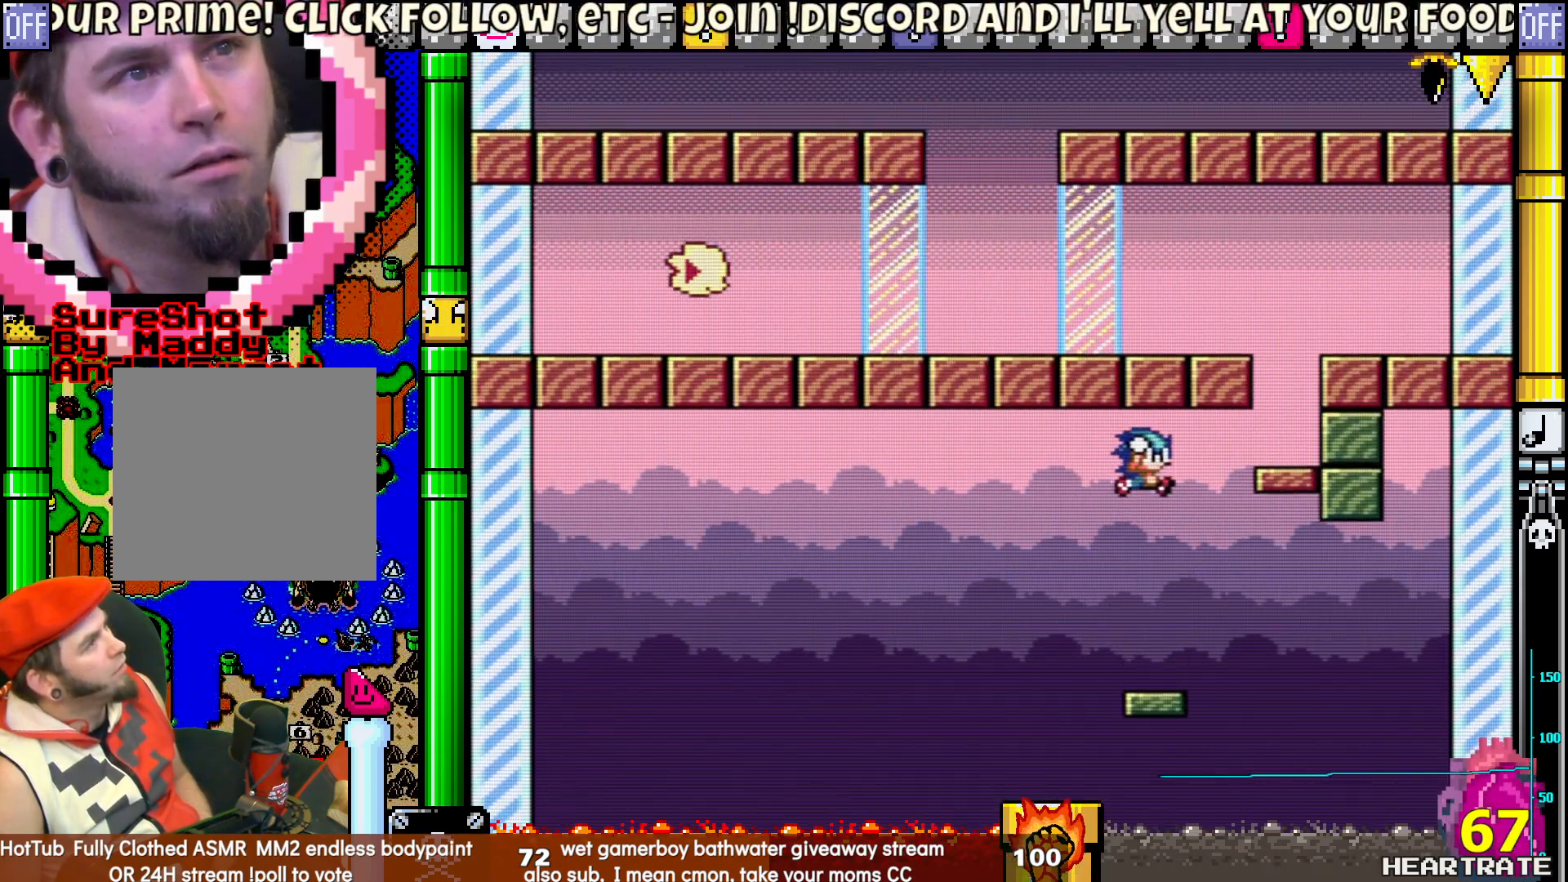
{"buttons": ["Y", "DPAD_RIGHT"], "left_stick": "center", "right_stick": "center", "events": [[17, "DPAD_RIGHT", "up"], [33, "DPAD_LEFT", "down"], [50, "DPAD_UP", "down"], [200, "DPAD_LEFT", "up"], [233, "DPAD_RIGHT", "down"], [233, "DPAD_UP", "up"], [250, "DPAD_RIGHT", "up"], [400, "DPAD_RIGHT", "down"]]}
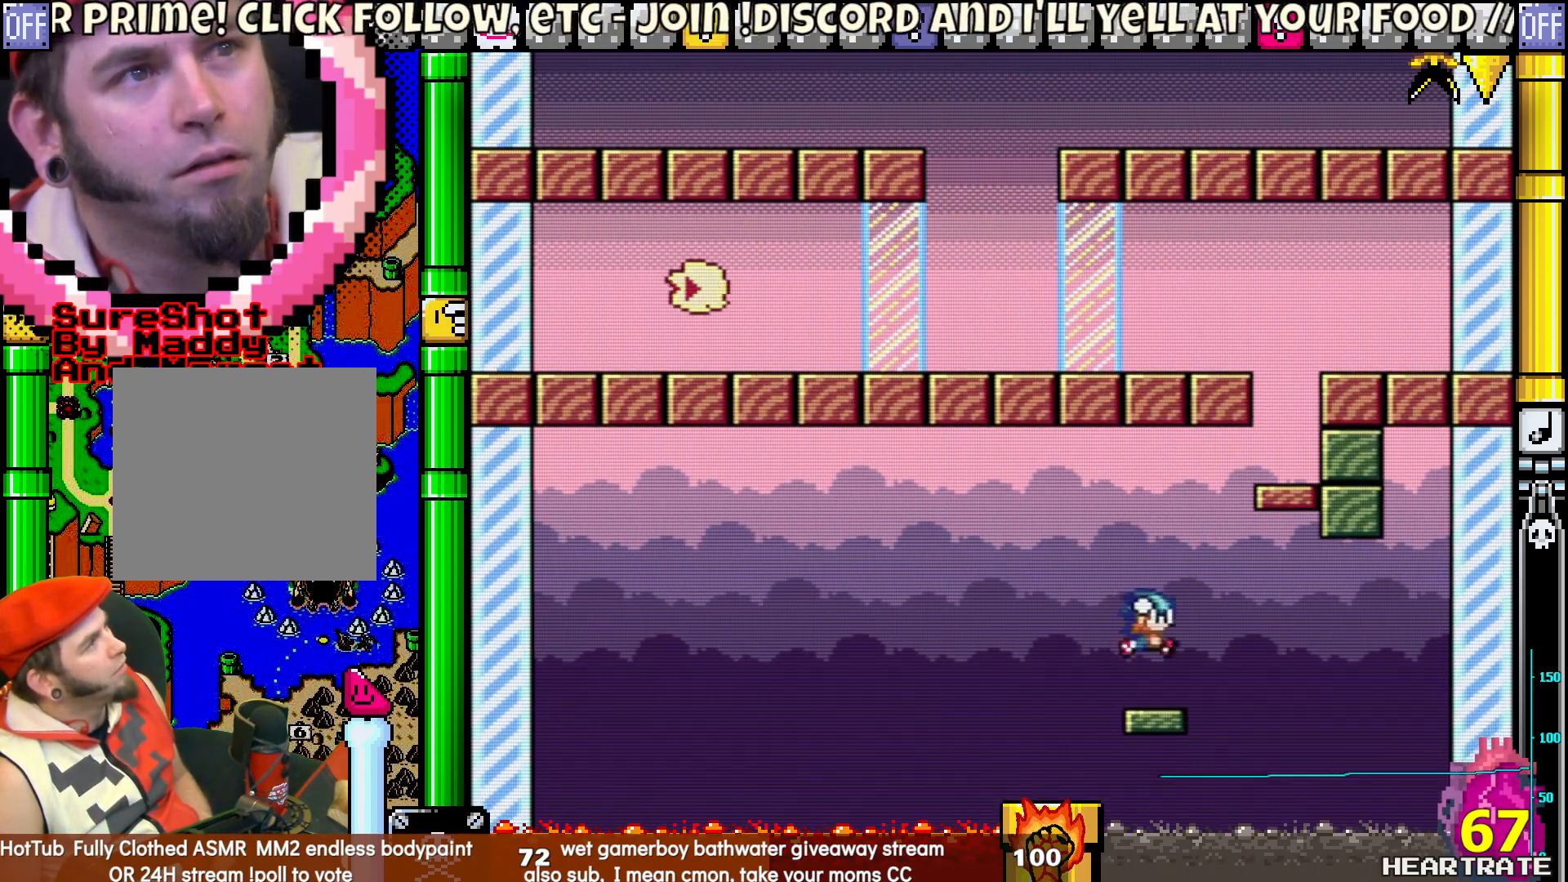
{"buttons": ["Y", "DPAD_RIGHT"], "left_stick": "center", "right_stick": "center", "events": []}
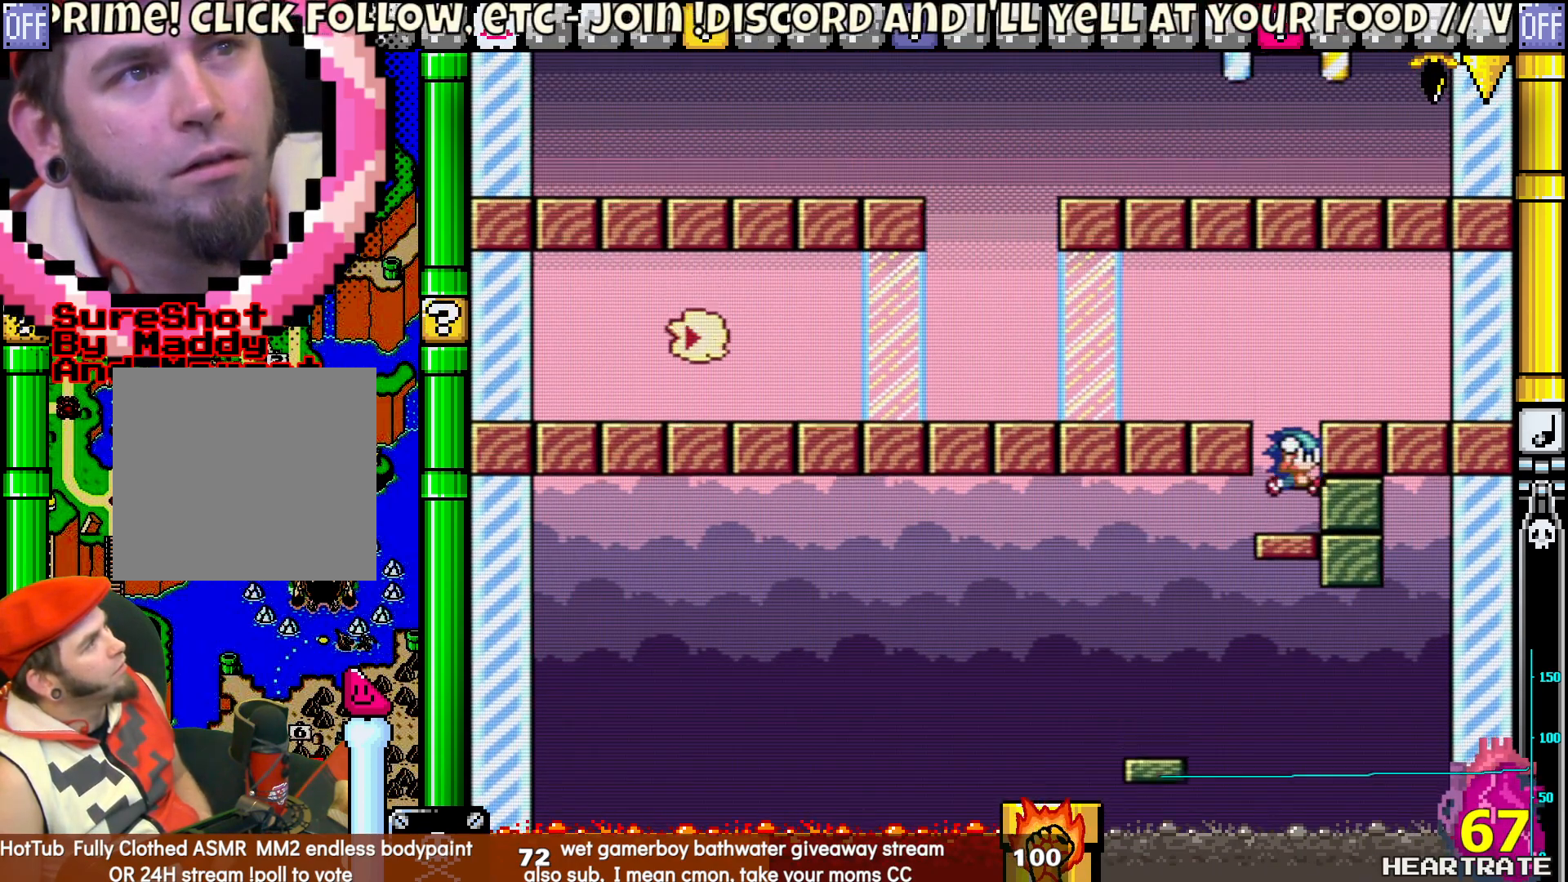
{"buttons": ["Y", "DPAD_RIGHT"], "left_stick": "center", "right_stick": "center", "events": []}
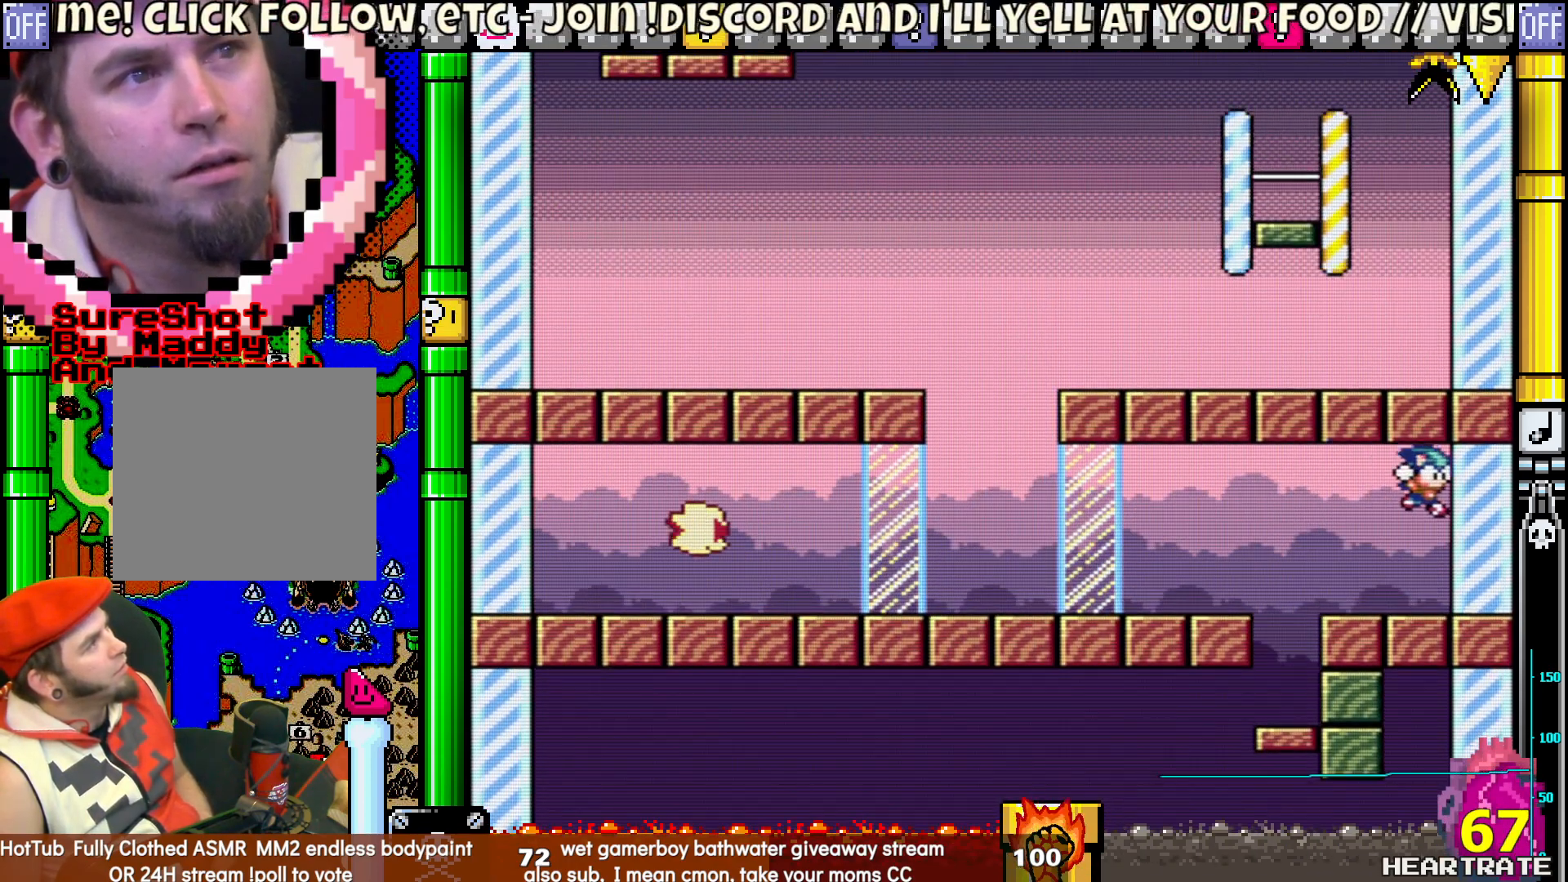
{"buttons": ["Y", "DPAD_RIGHT"], "left_stick": "center", "right_stick": "center", "events": []}
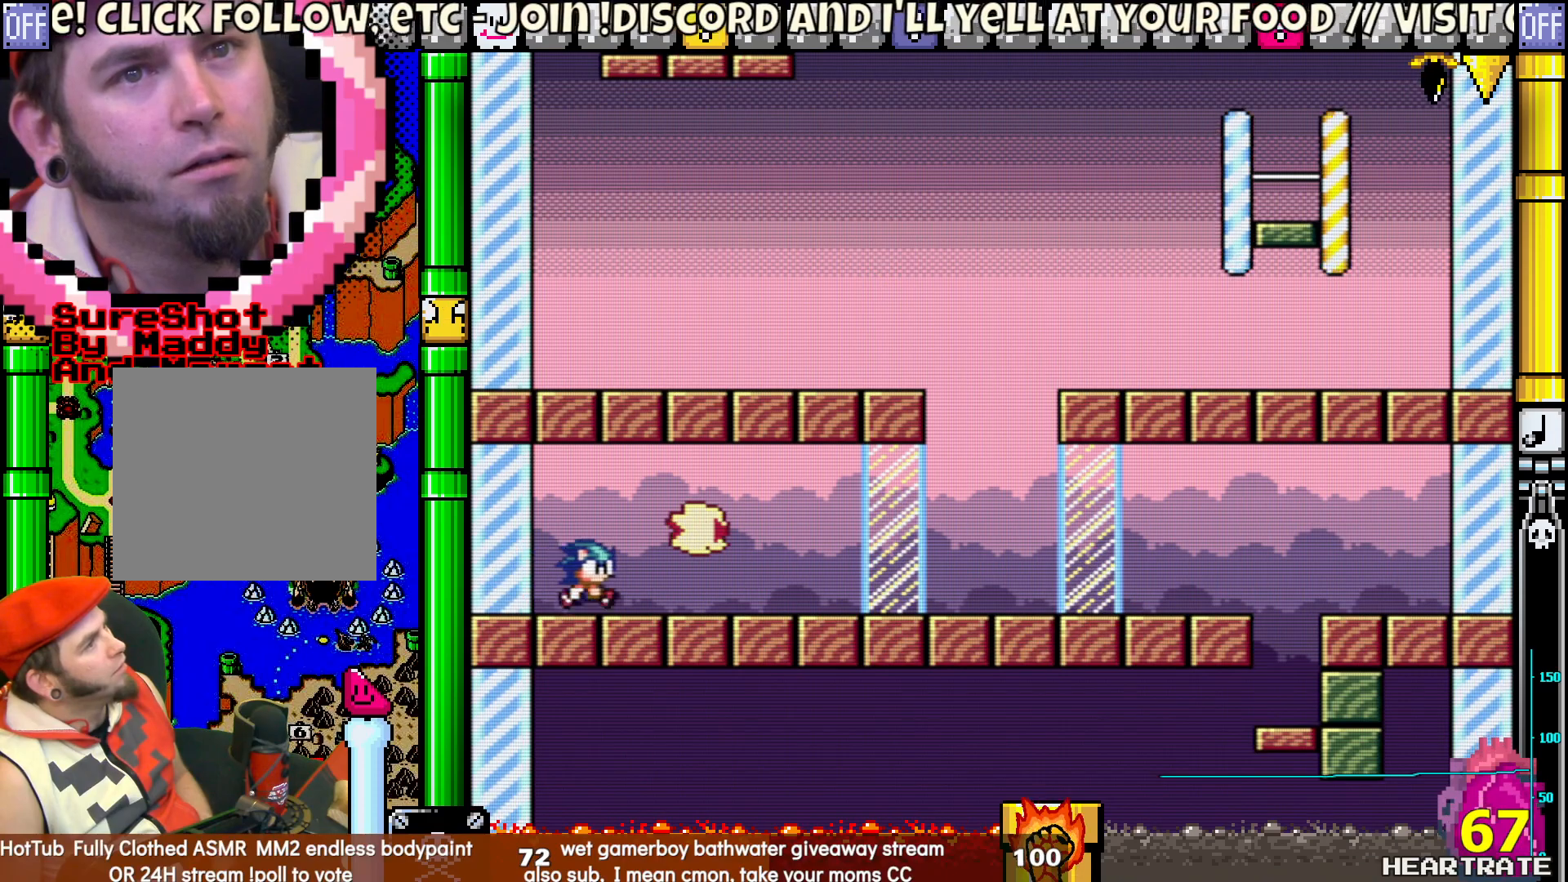
{"buttons": ["Y", "DPAD_LEFT"], "left_stick": "center", "right_stick": "center", "events": [[117, "DPAD_RIGHT", "up"], [500, "DPAD_LEFT", "down"]]}
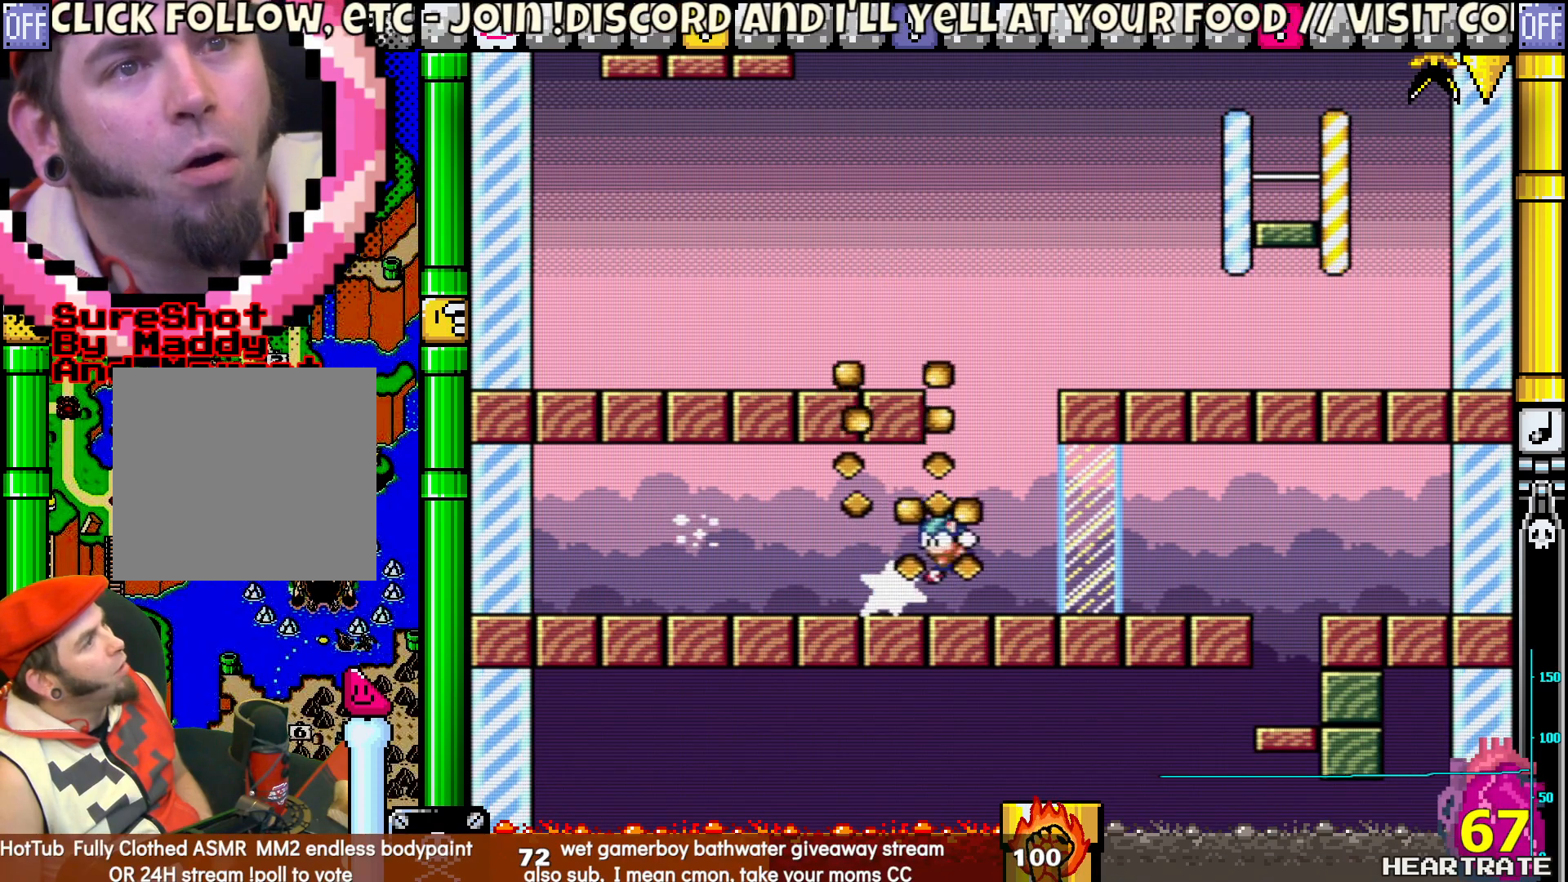
{"buttons": ["Y", "DPAD_LEFT"], "left_stick": "center", "right_stick": "center", "events": []}
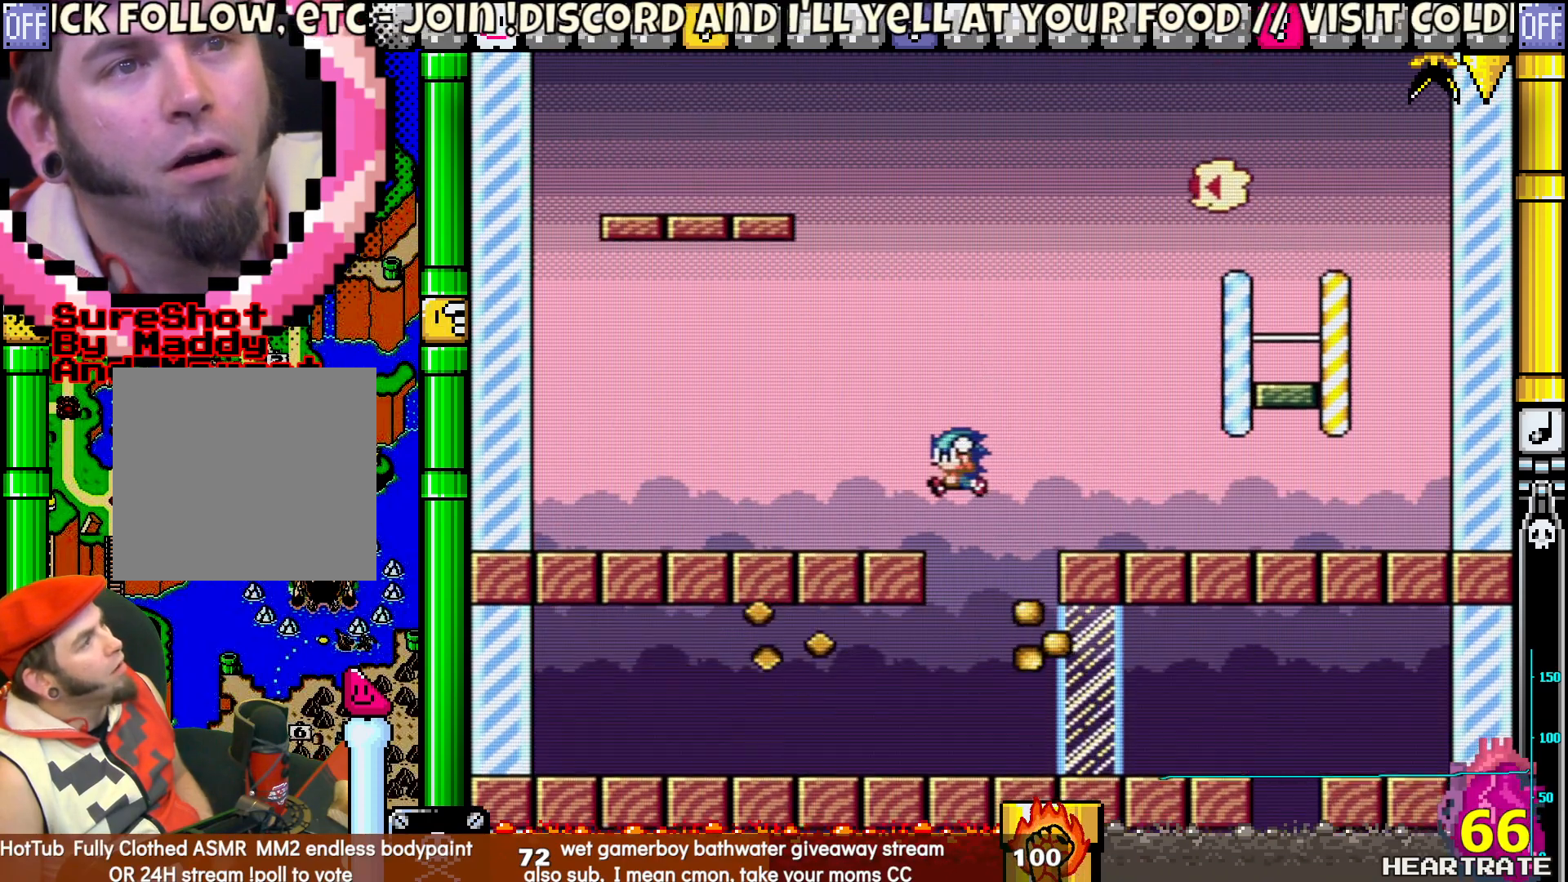
{"buttons": ["Y"], "left_stick": "center", "right_stick": "center", "events": [[133, "DPAD_UP", "down"], [167, "DPAD_LEFT", "up"], [183, "DPAD_RIGHT", "down"], [183, "DPAD_UP", "up"], [400, "DPAD_RIGHT", "up"]]}
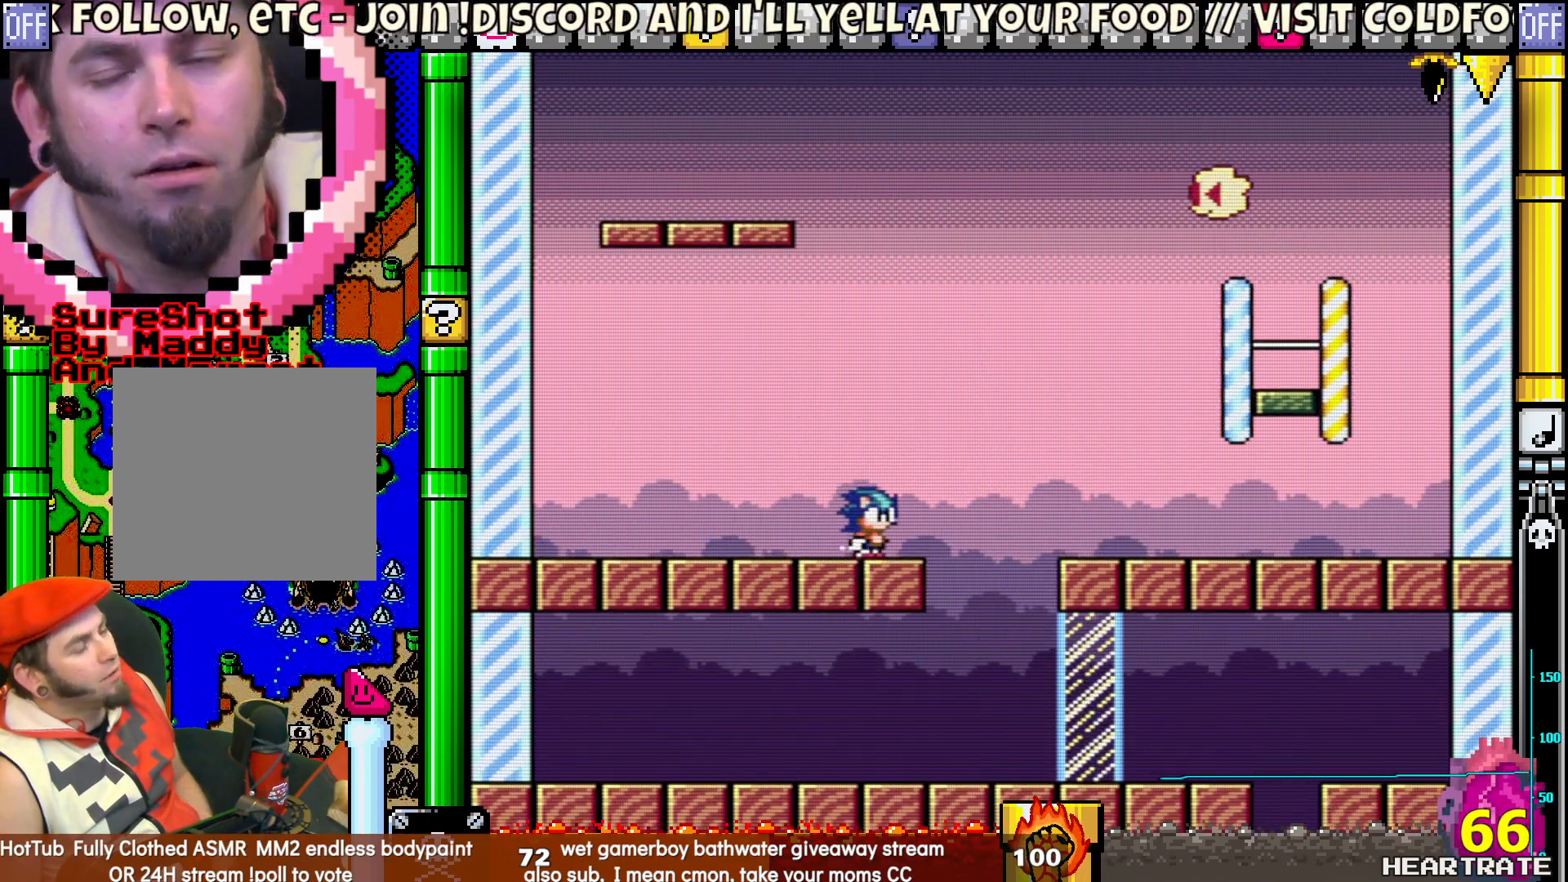
{"buttons": ["Y", "DPAD_RIGHT"], "left_stick": "center", "right_stick": "center", "events": [[283, "DPAD_RIGHT", "down"]]}
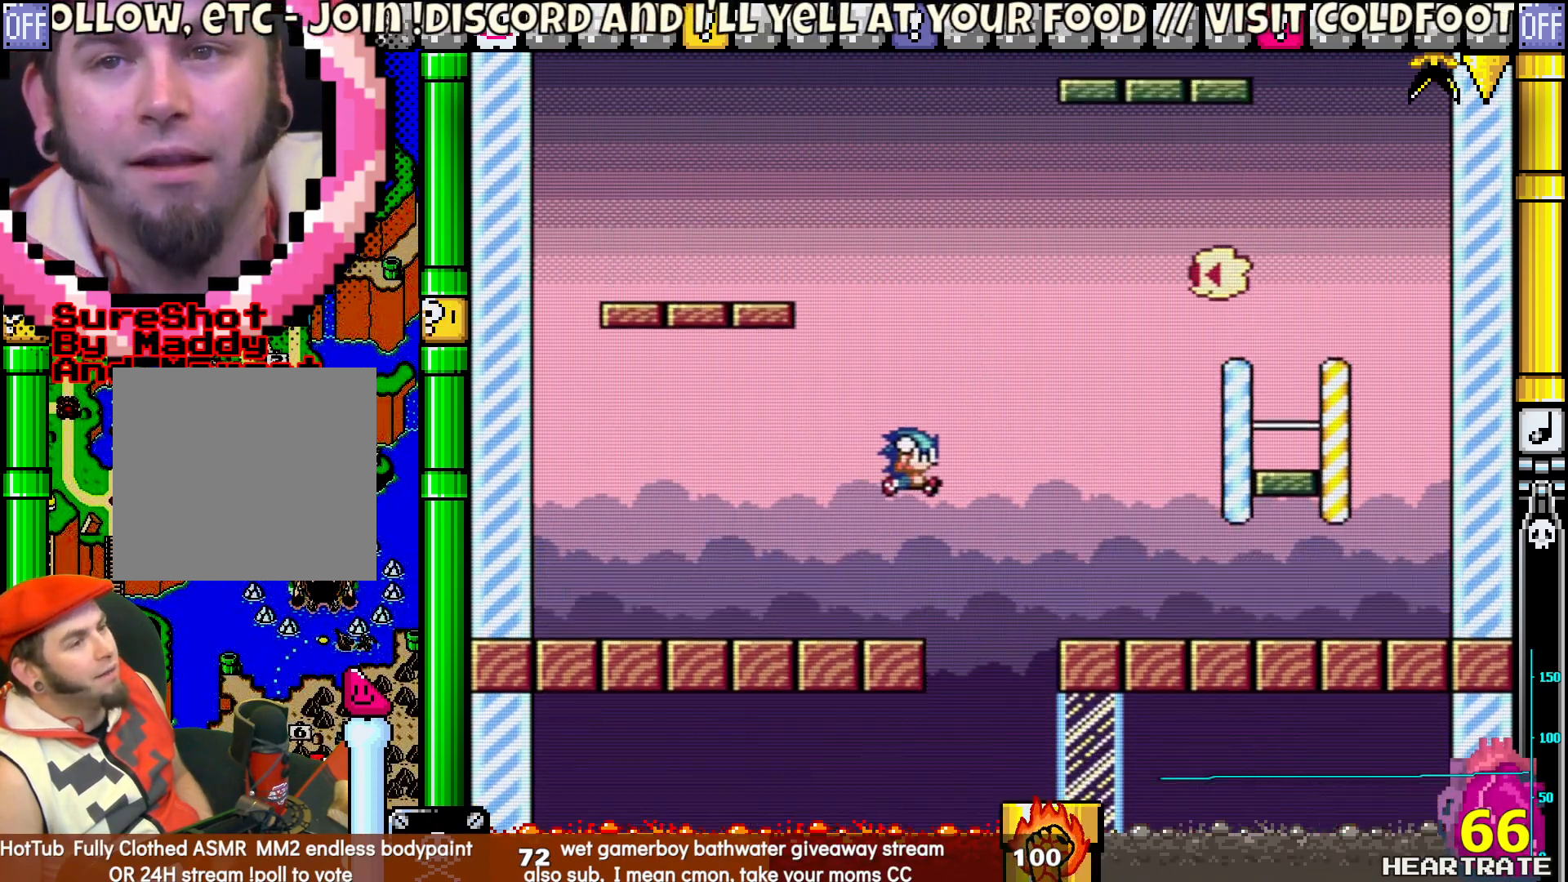
{"buttons": ["Y", "DPAD_LEFT"], "left_stick": "center", "right_stick": "center", "events": [[333, "DPAD_RIGHT", "up"], [417, "DPAD_LEFT", "down"]]}
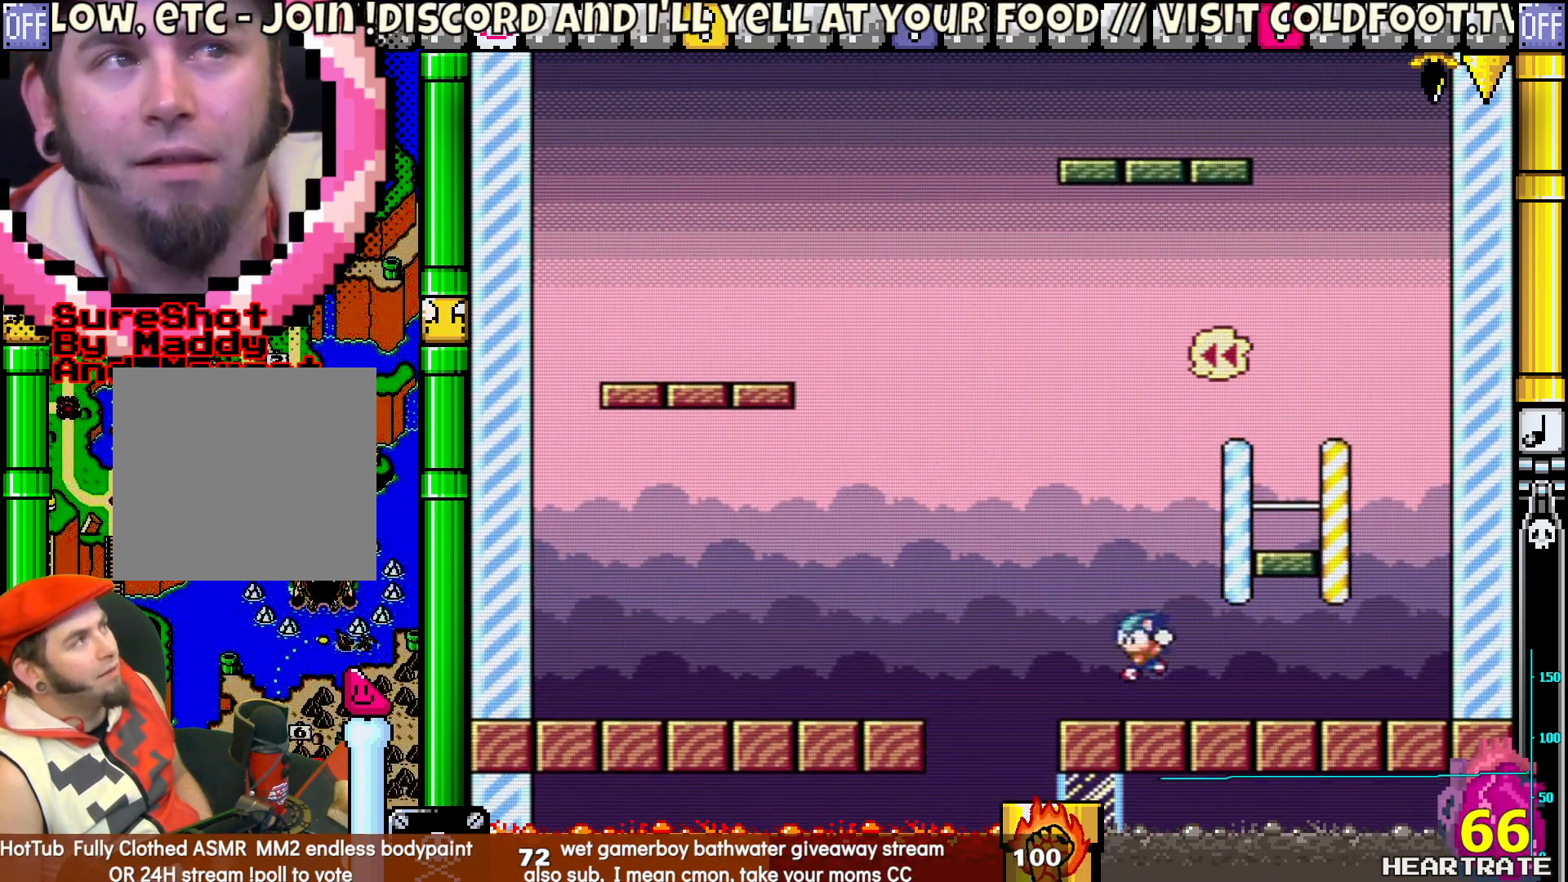
{"buttons": ["Y"], "left_stick": "center", "right_stick": "center", "events": [[167, "DPAD_LEFT", "up"]]}
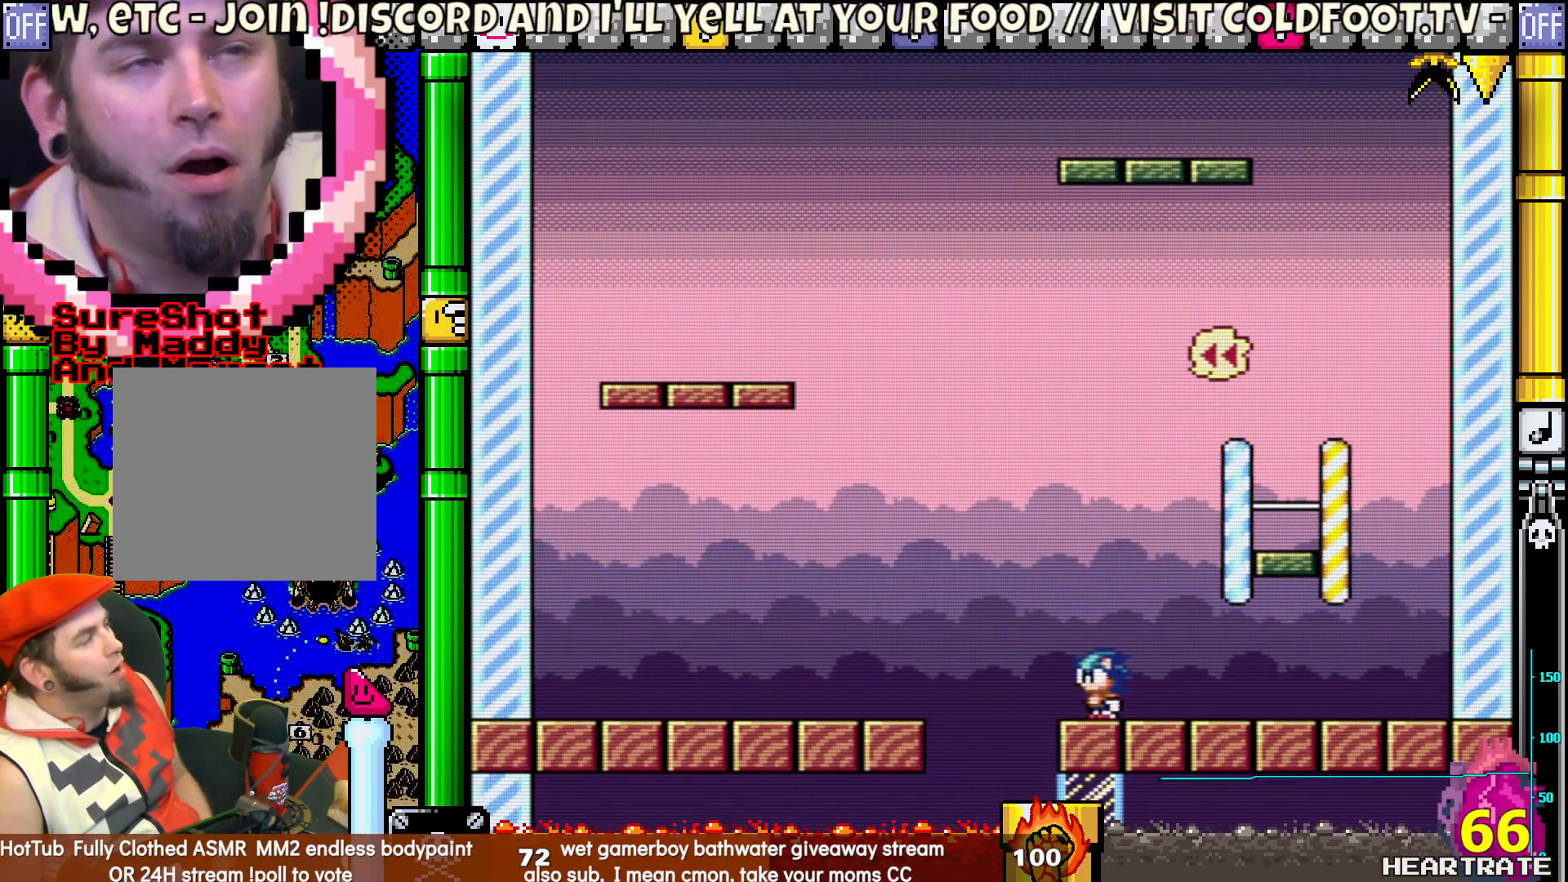
{"buttons": ["Y", "DPAD_RIGHT"], "left_stick": "center", "right_stick": "center", "events": [[183, "DPAD_RIGHT", "down"]]}
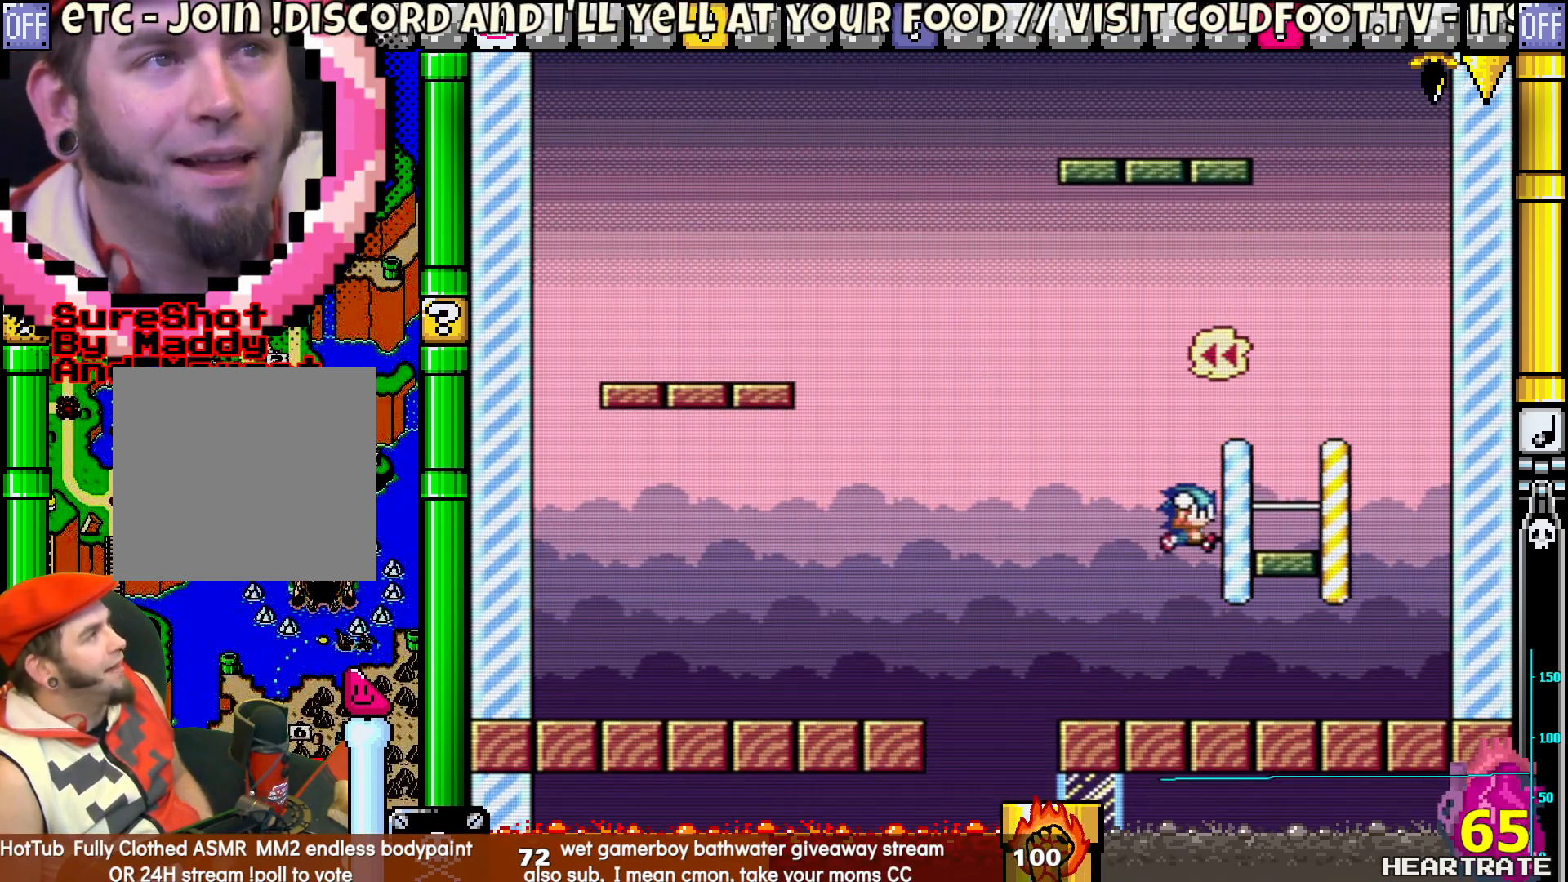
{"buttons": ["Y"], "left_stick": "center", "right_stick": "center", "events": [[100, "DPAD_RIGHT", "up"], [167, "DPAD_LEFT", "down"], [433, "DPAD_LEFT", "up"]]}
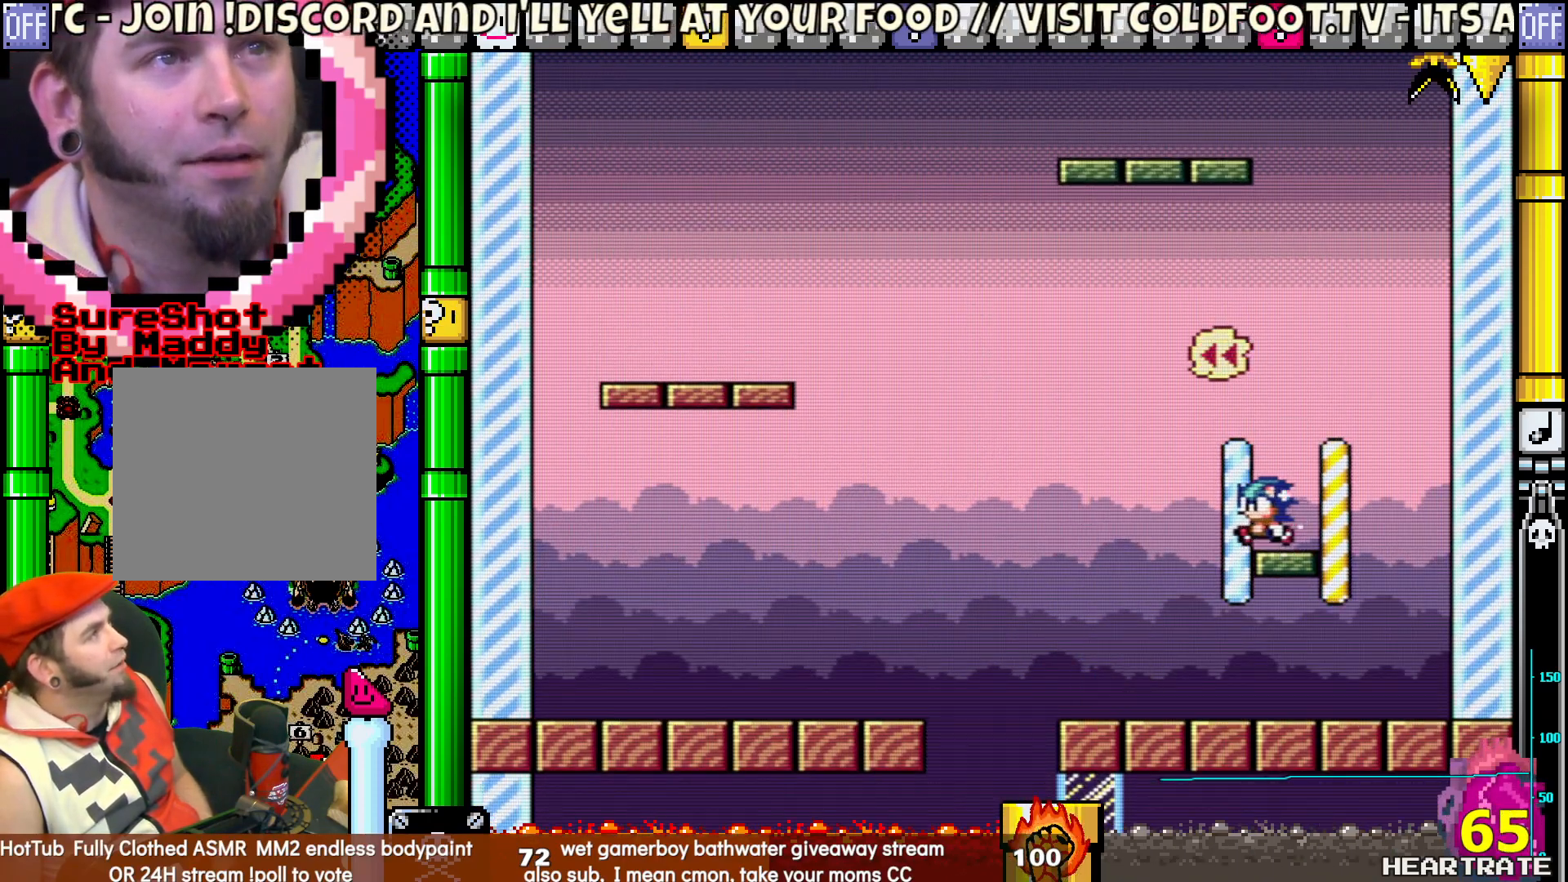
{"buttons": ["Y"], "left_stick": "center", "right_stick": "center", "events": [[133, "DPAD_LEFT", "down"], [250, "DPAD_LEFT", "up"]]}
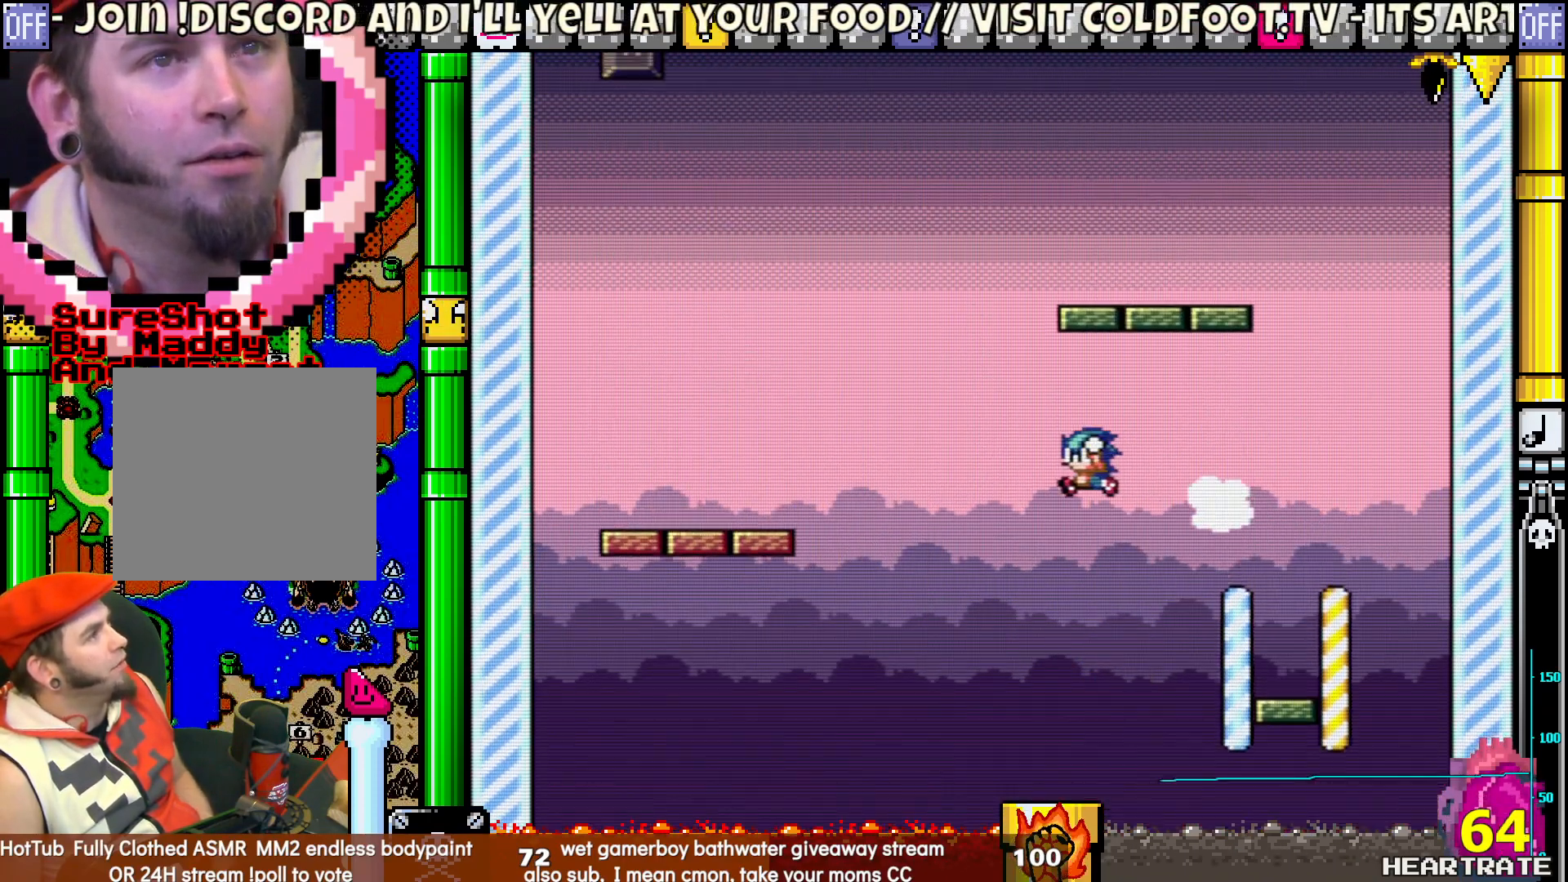
{"buttons": ["Y", "DPAD_LEFT"], "left_stick": "center", "right_stick": "center", "events": [[367, "DPAD_LEFT", "down"]]}
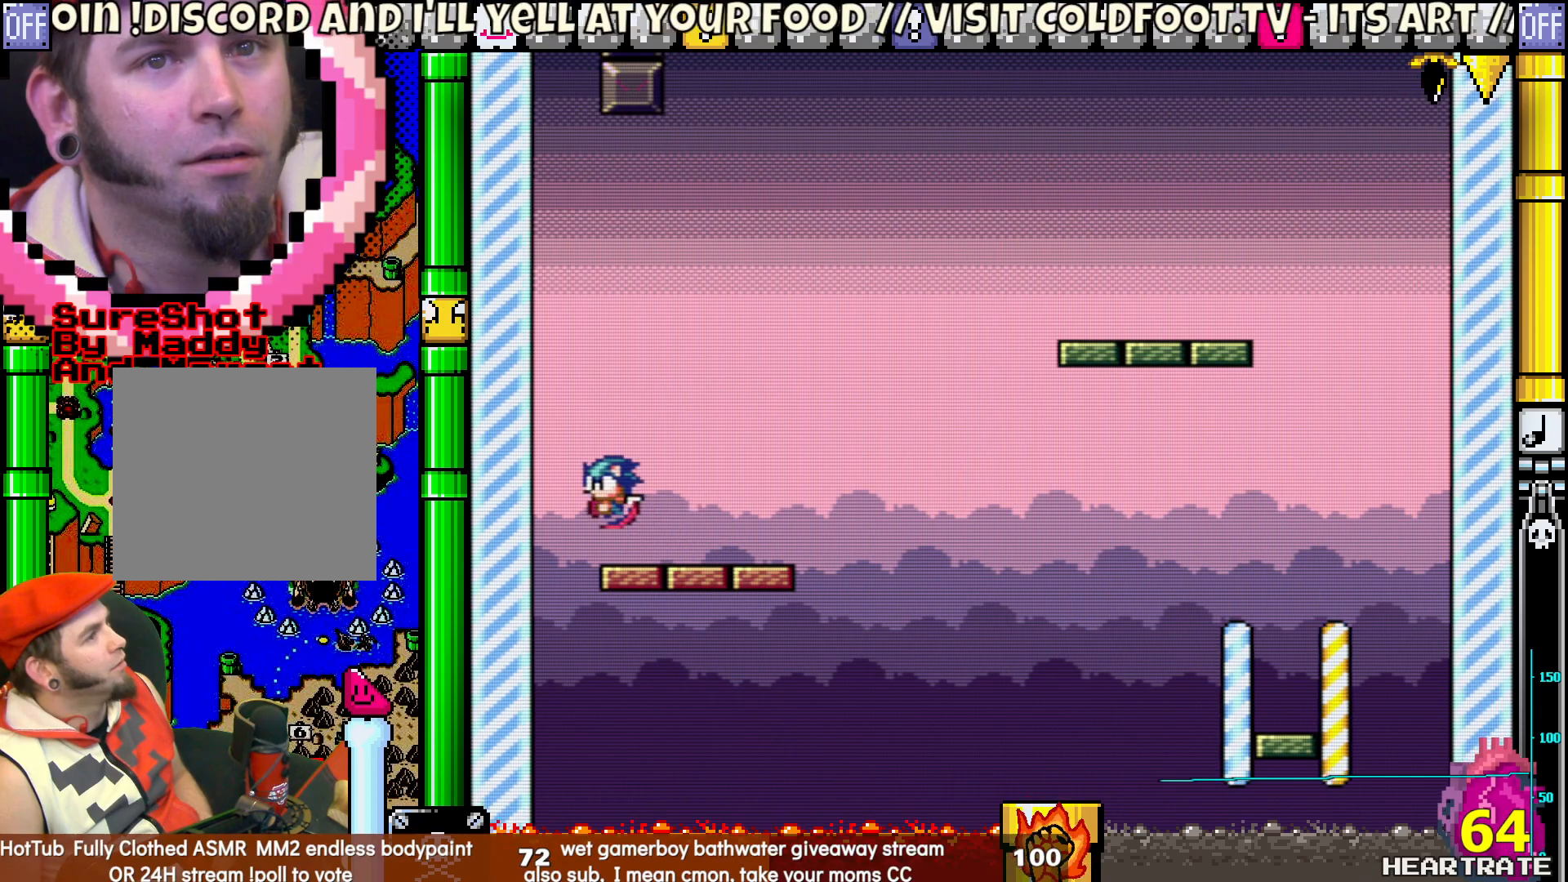
{"buttons": ["Y", "DPAD_LEFT"], "left_stick": "center", "right_stick": "center", "events": []}
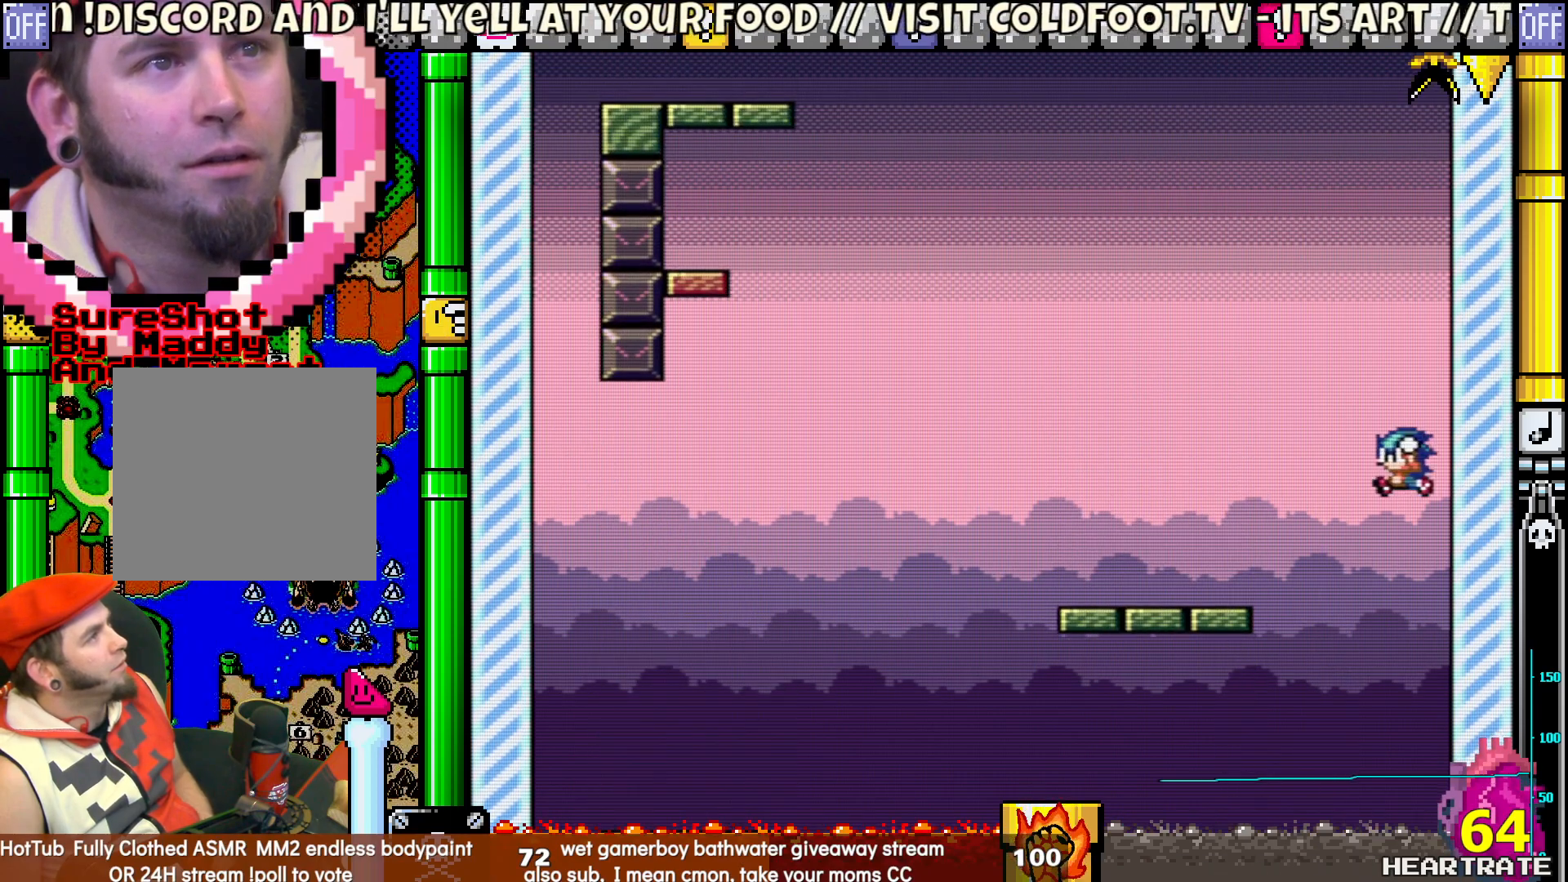
{"buttons": ["Y", "DPAD_LEFT"], "left_stick": "center", "right_stick": "center", "events": []}
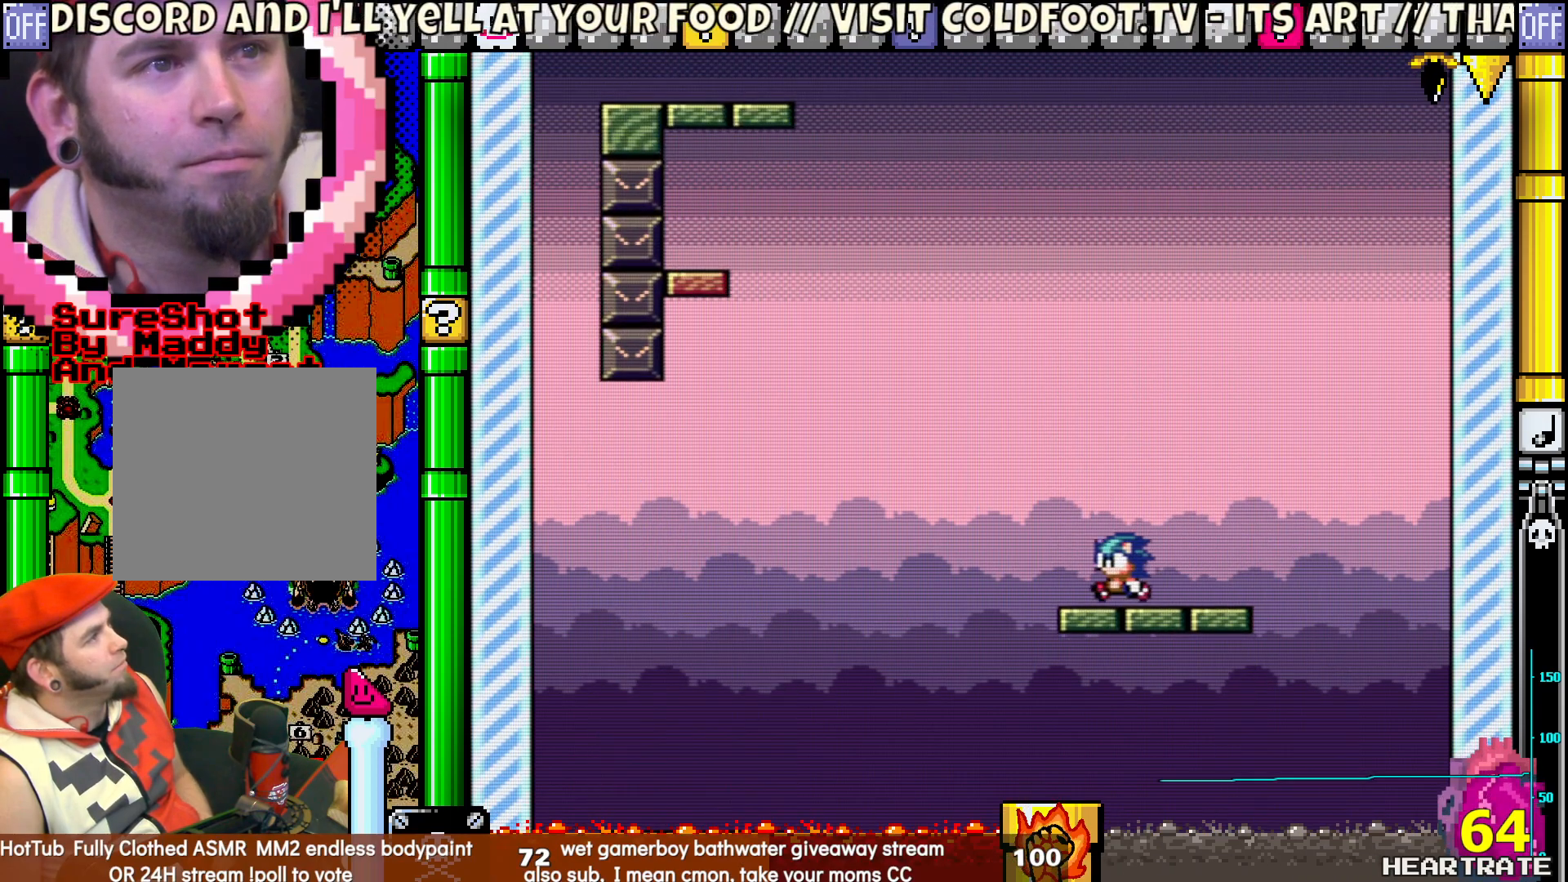
{"buttons": ["Y", "DPAD_RIGHT"], "left_stick": "center", "right_stick": "center", "events": [[17, "DPAD_LEFT", "up"], [100, "DPAD_RIGHT", "down"]]}
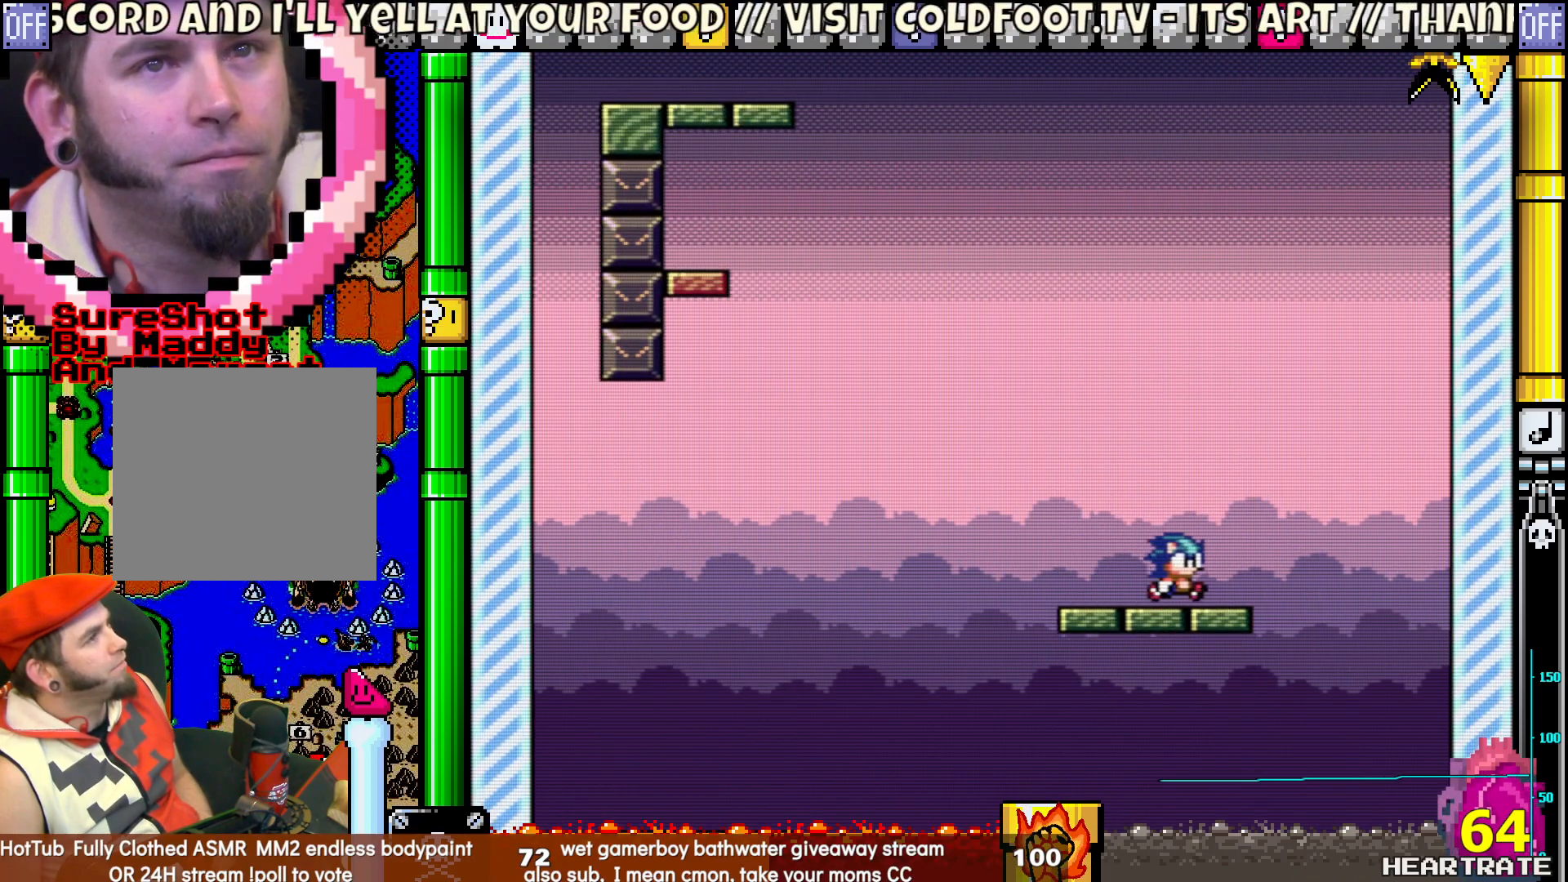
{"buttons": ["Y"], "left_stick": "center", "right_stick": "center", "events": [[500, "DPAD_RIGHT", "up"]]}